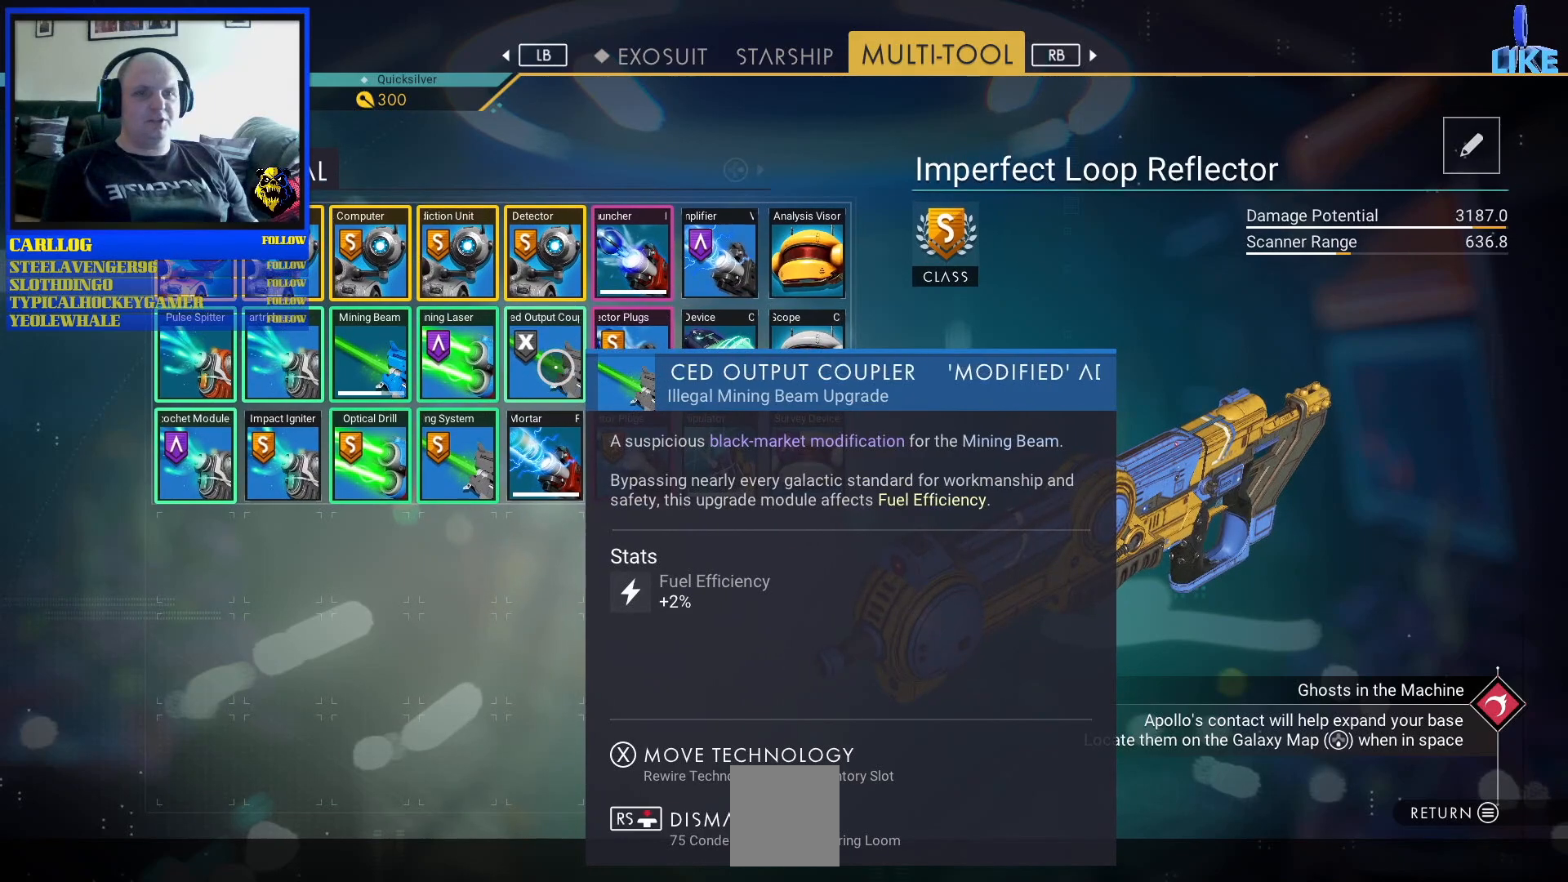
Gameplay with a controller (Xbox layout); each line is a JSON object with the inputs held at the frame after it. "events" lists button and stick changes between this image and that frame as [ms after this image, input, new state], when the widget could be followed in between. Not read: L2 L3.
{"buttons": ["R3"], "left_stick": "center", "right_stick": "center", "events": [[100, "left_stick", "up-left"], [183, "left_stick", "center"], [383, "R3", "down"]]}
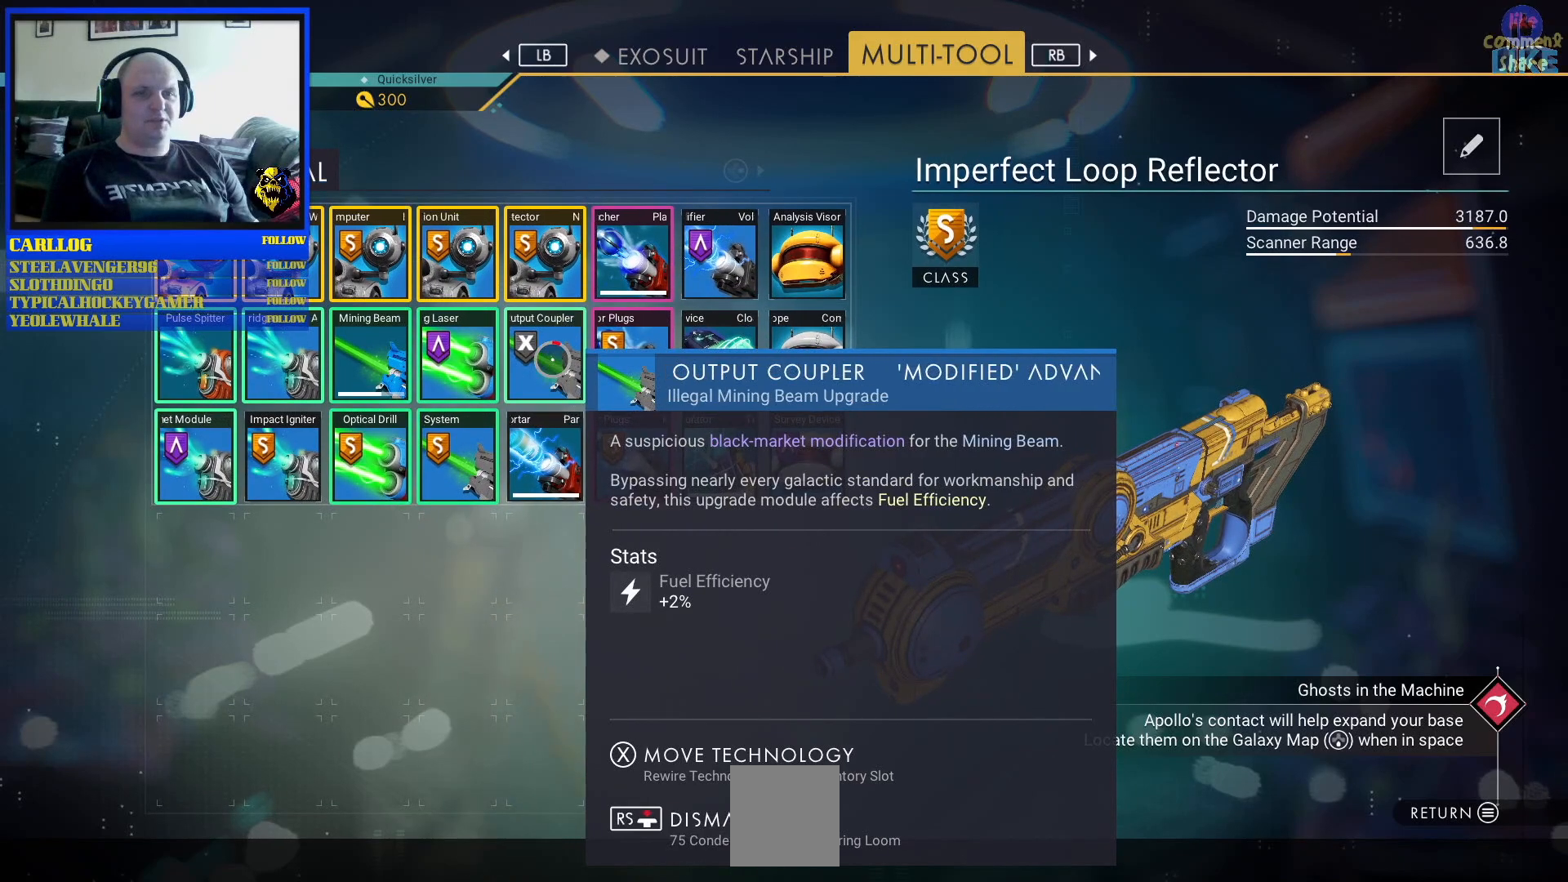
{"buttons": ["R3"], "left_stick": "center", "right_stick": "center", "events": []}
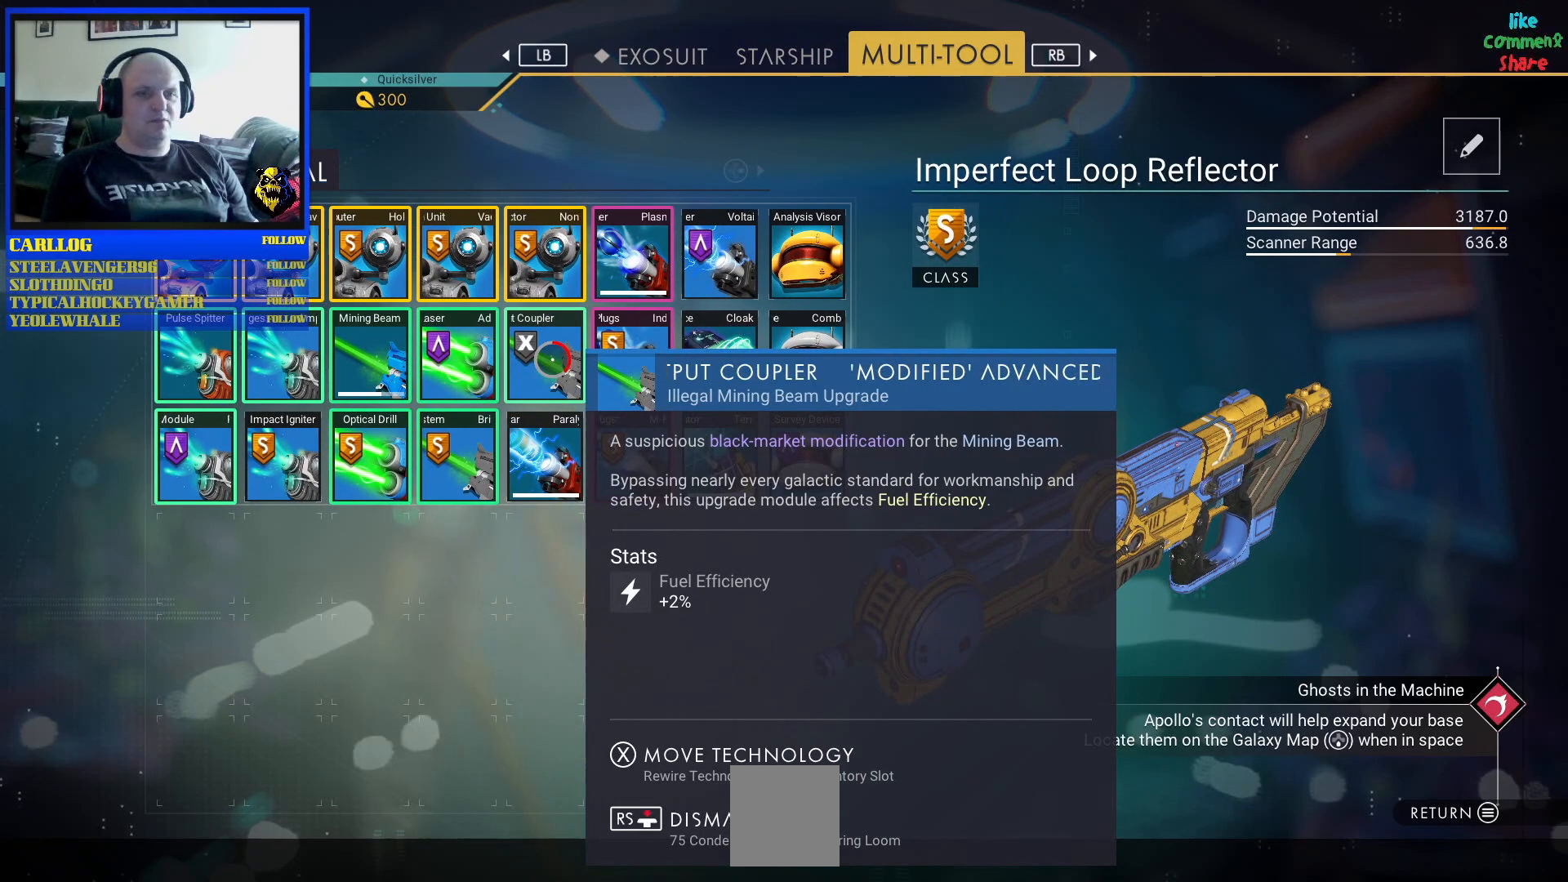
{"buttons": ["R3"], "left_stick": "center", "right_stick": "center", "events": [[433, "R3", "up"], [500, "R3", "down"]]}
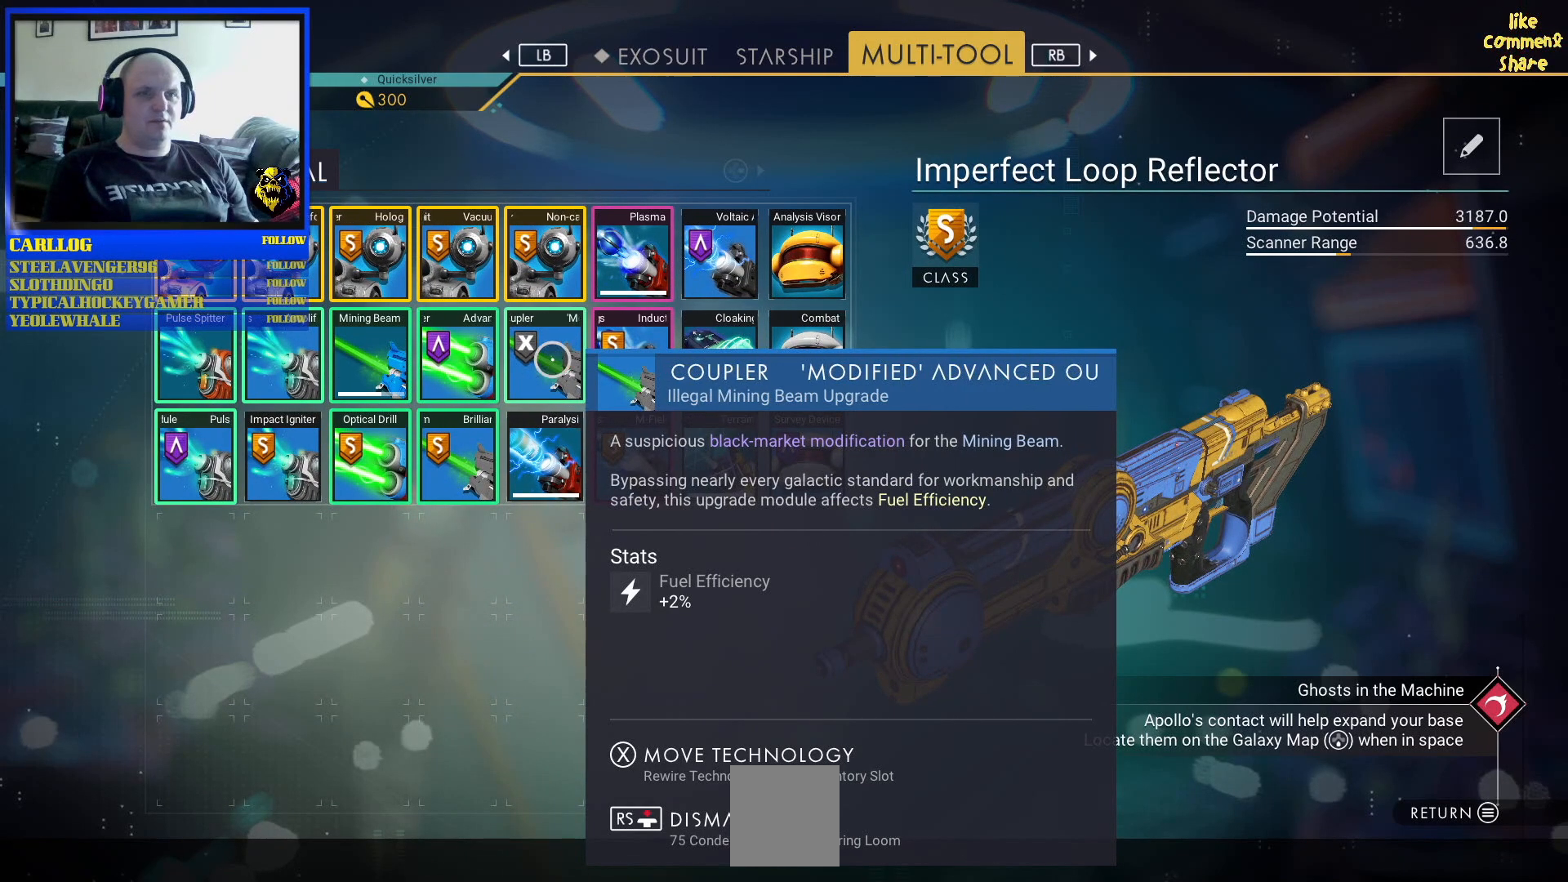
{"buttons": [], "left_stick": "center", "right_stick": "center", "events": [[283, "R3", "up"]]}
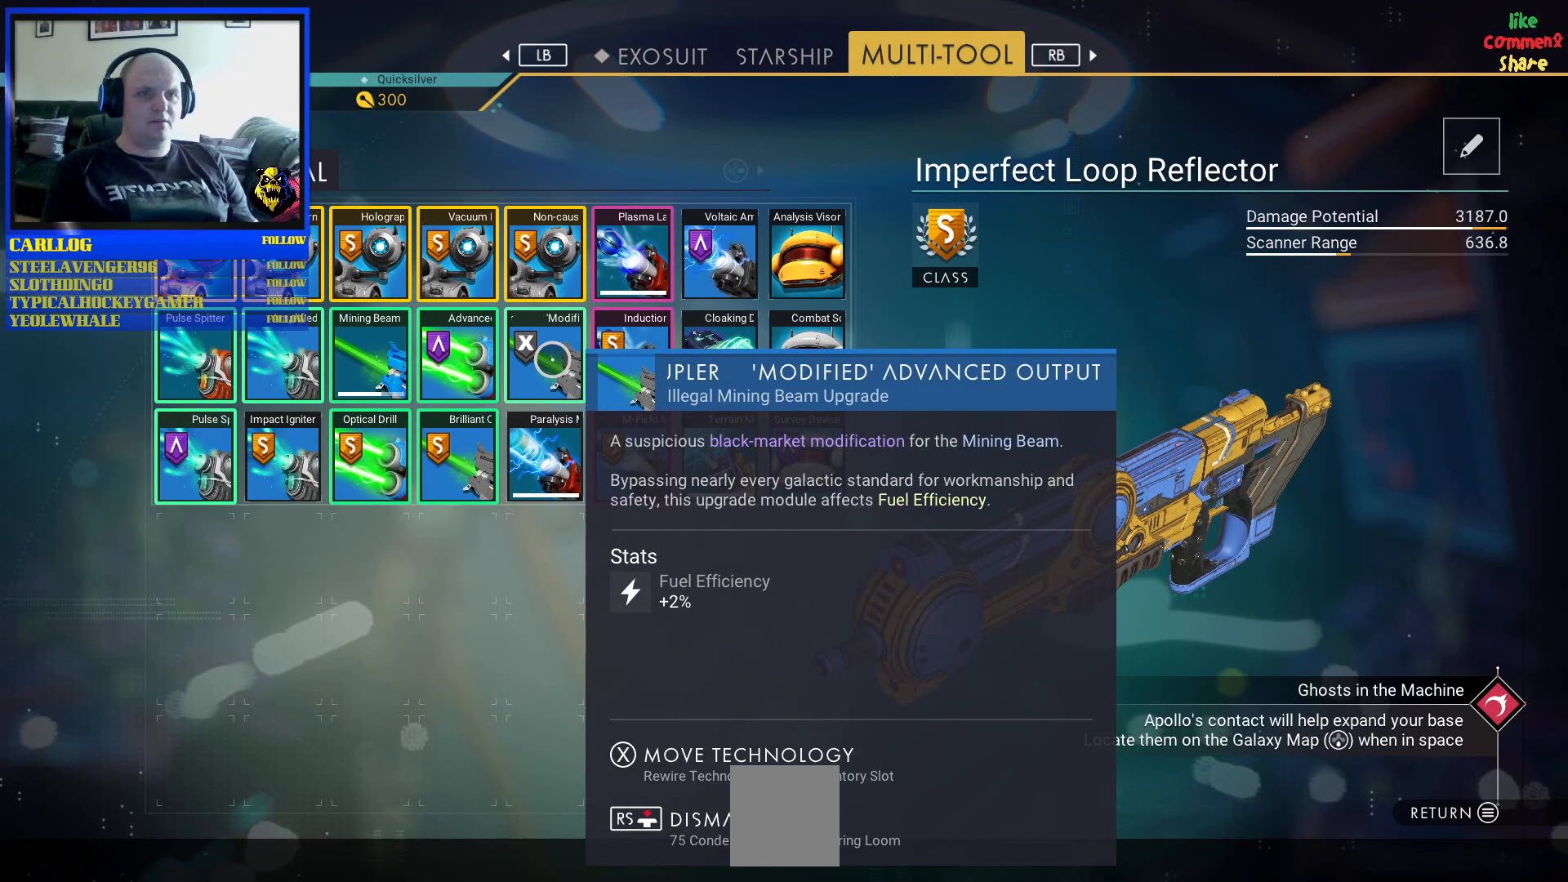
{"buttons": ["R3"], "left_stick": "center", "right_stick": "center", "events": [[167, "R3", "down"]]}
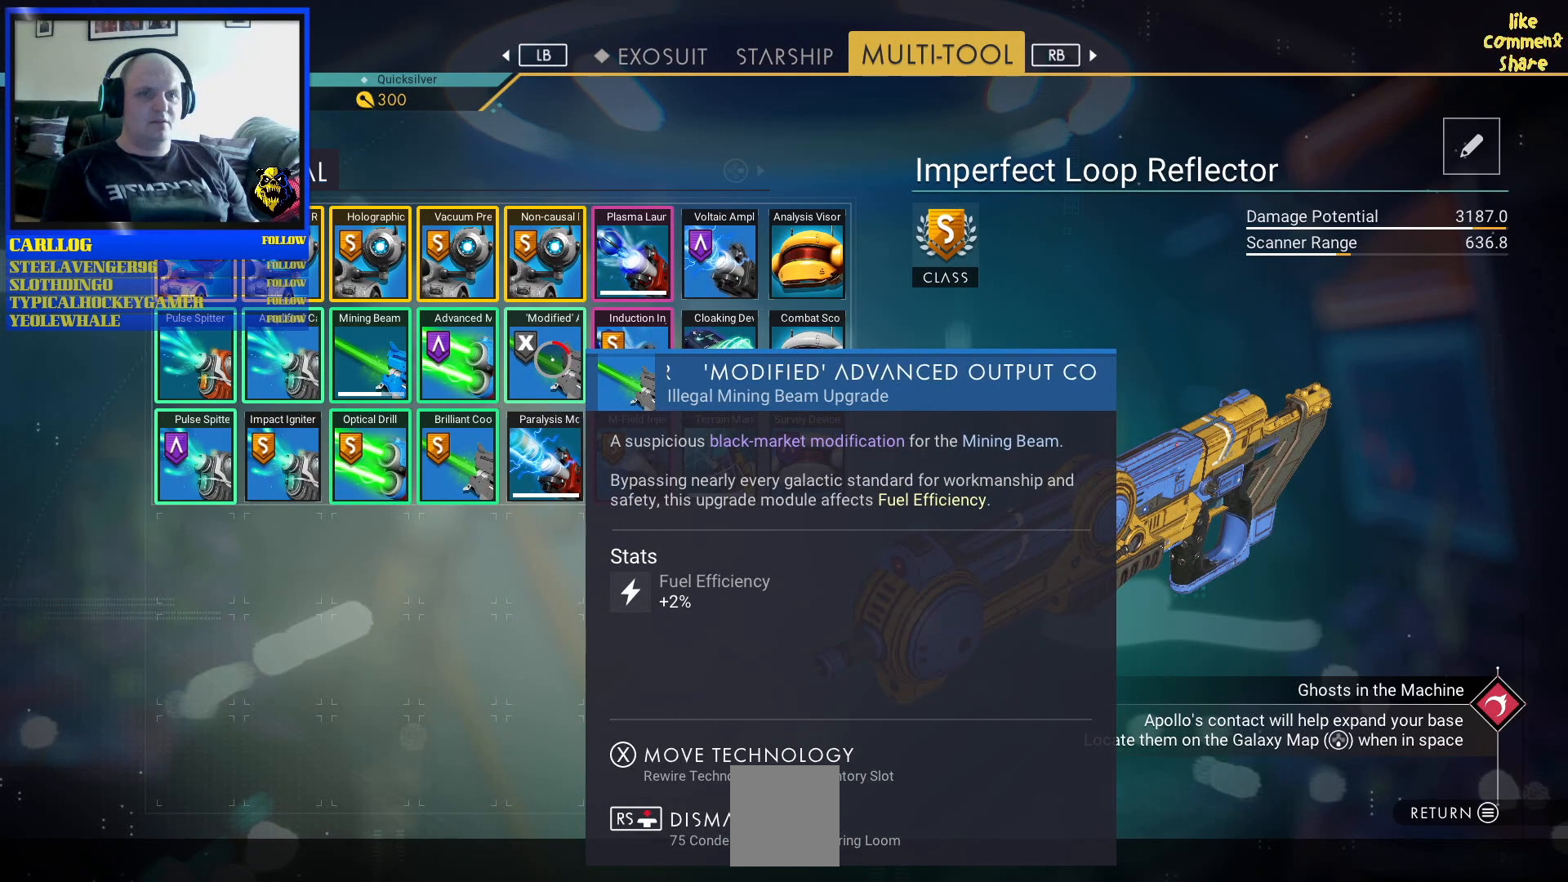
{"buttons": ["R3"], "left_stick": "center", "right_stick": "center", "events": []}
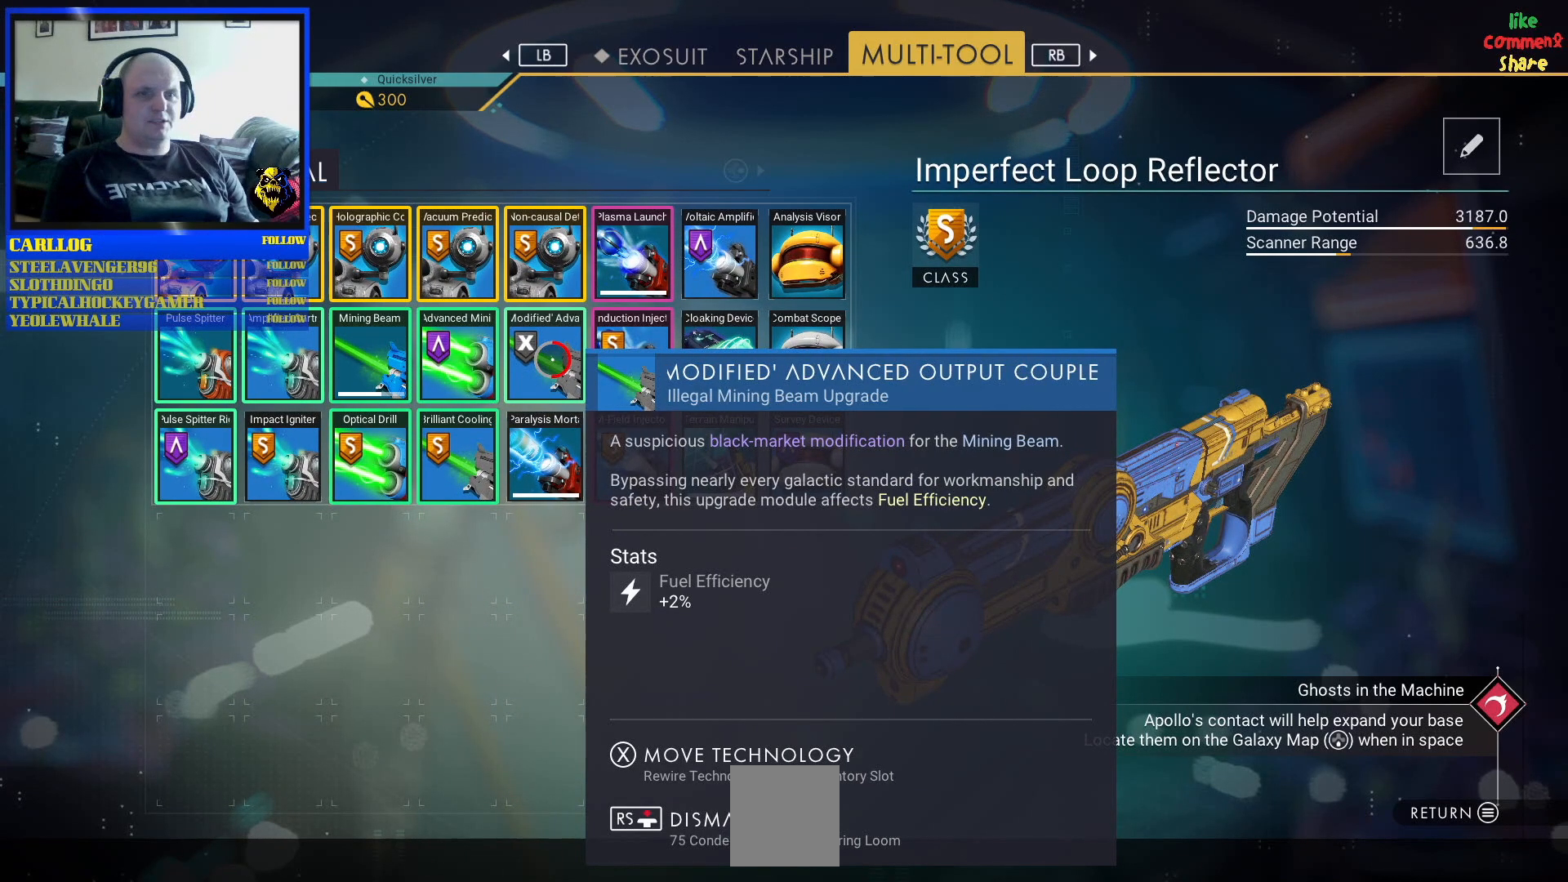
{"buttons": ["R3"], "left_stick": "center", "right_stick": "center", "events": []}
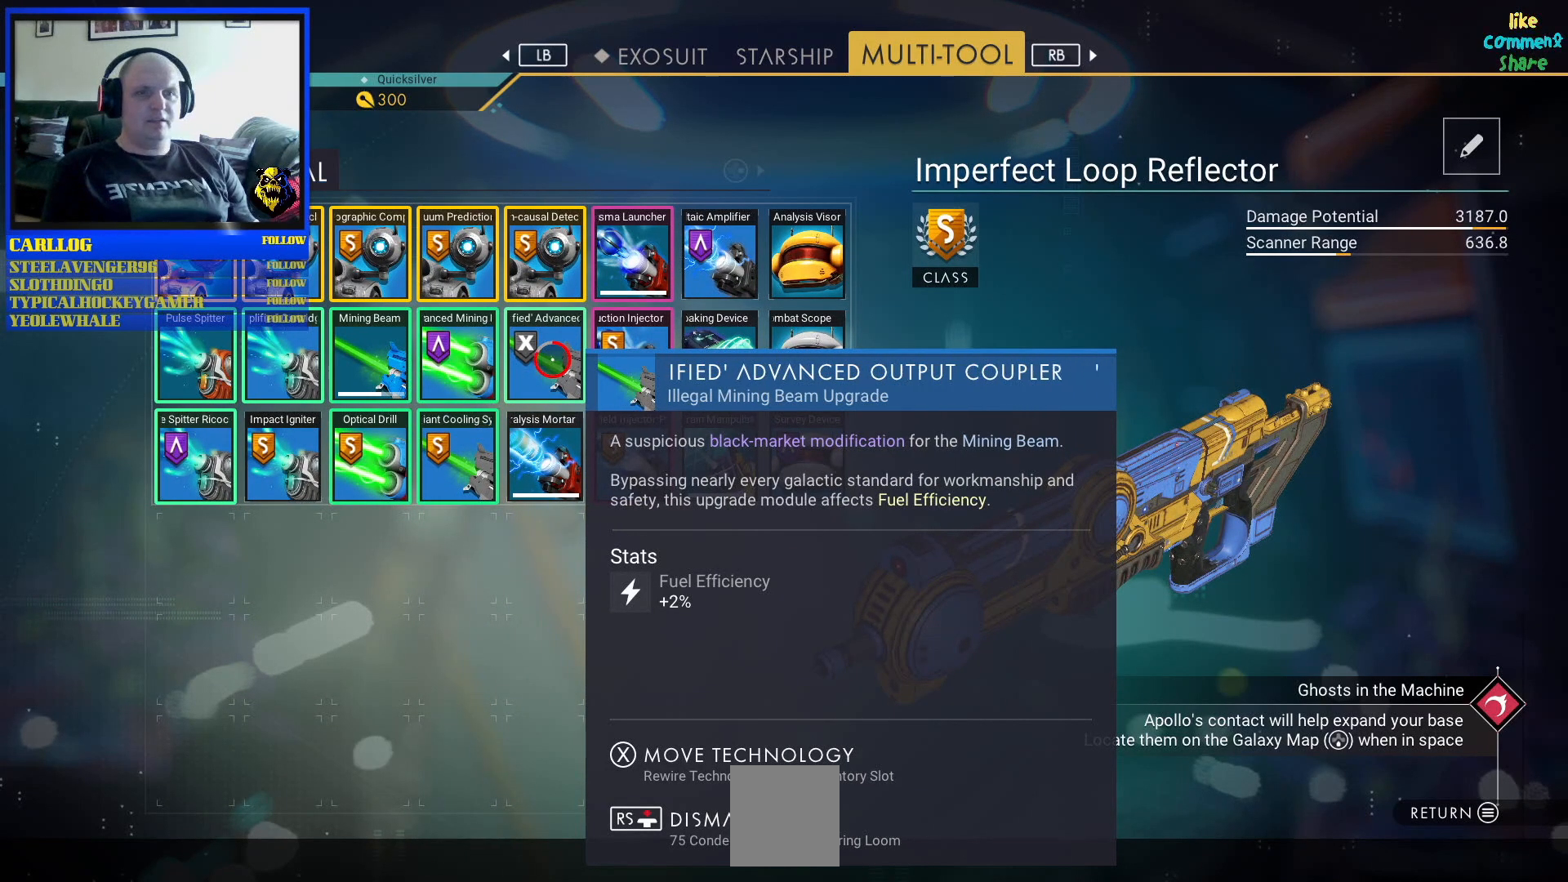
{"buttons": ["R3"], "left_stick": "center", "right_stick": "center", "events": []}
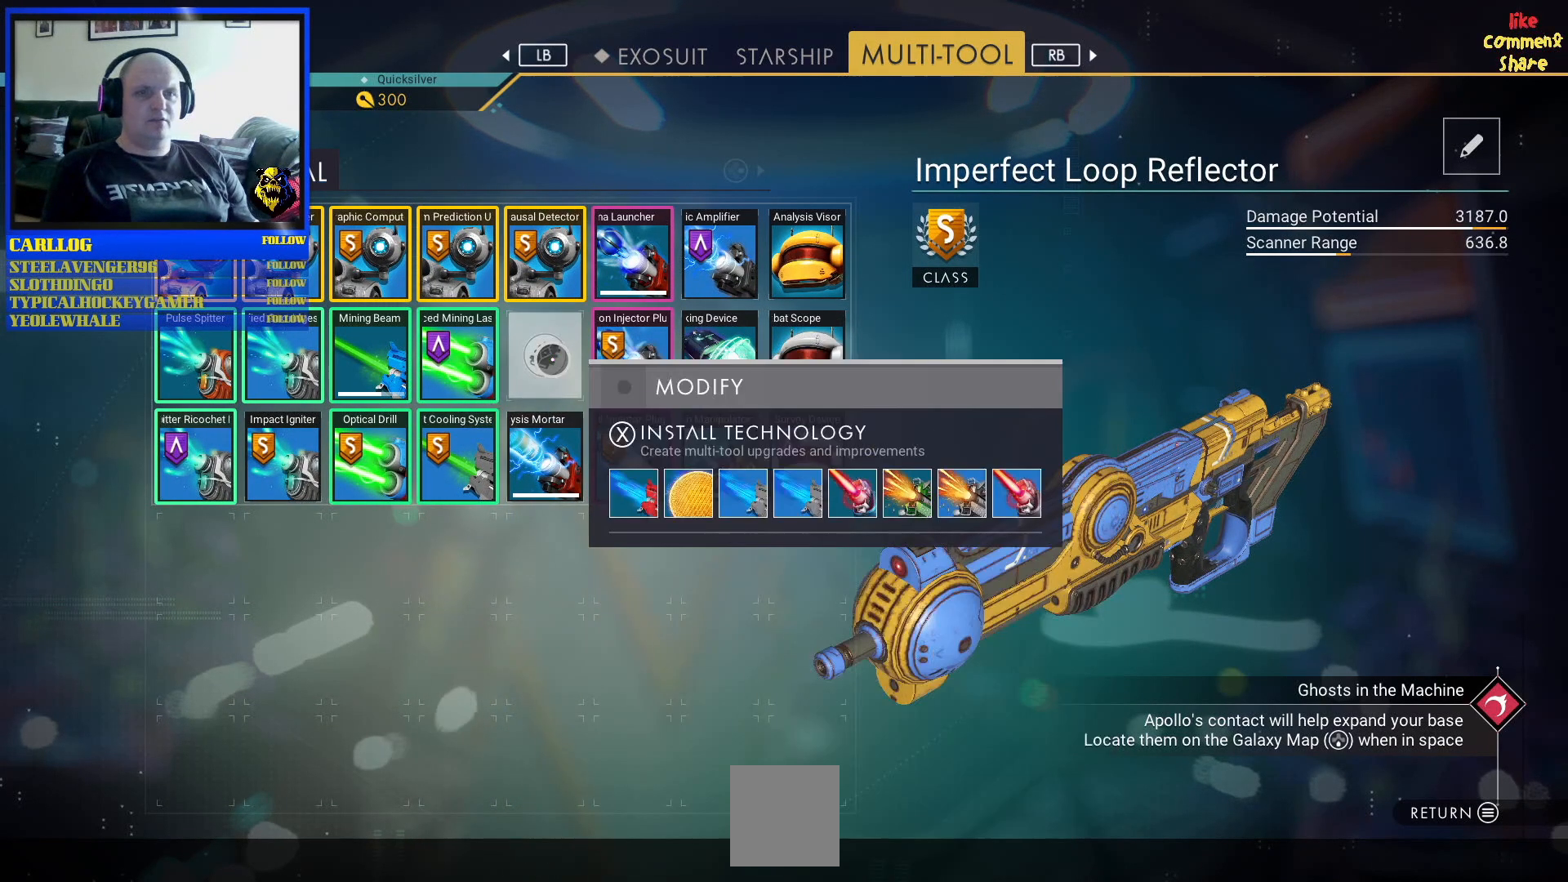
{"buttons": [], "left_stick": "center", "right_stick": "center", "events": [[50, "R3", "up"], [267, "L1", "down"], [367, "L1", "up"]]}
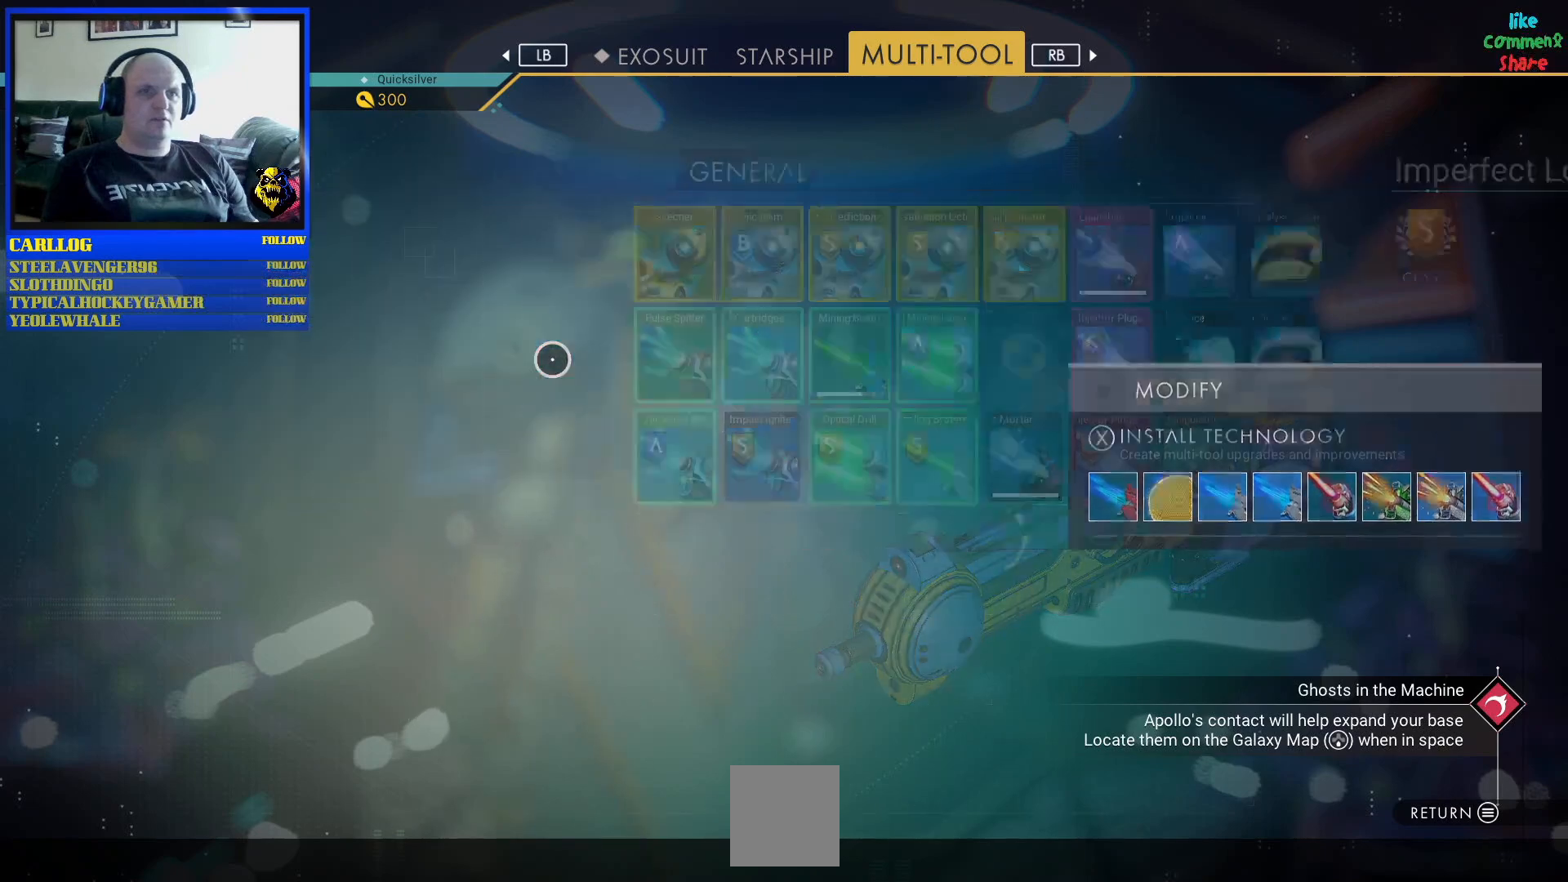
{"buttons": [], "left_stick": "center", "right_stick": "center", "events": []}
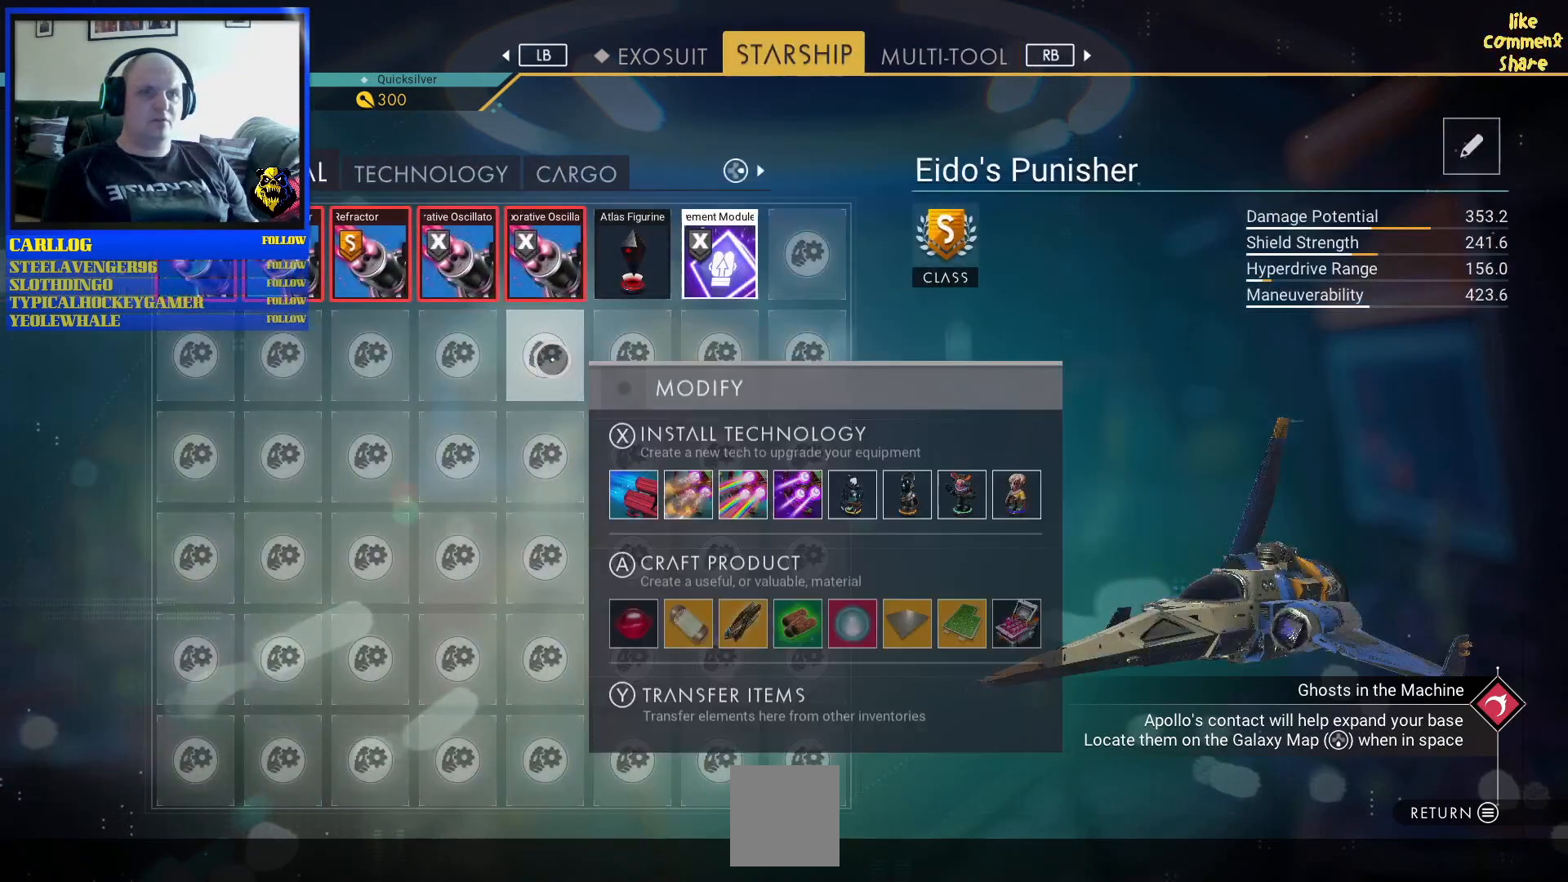
{"buttons": [], "left_stick": "right", "right_stick": "center", "events": [[250, "left_stick", "up-right"], [300, "left_stick", "right"]]}
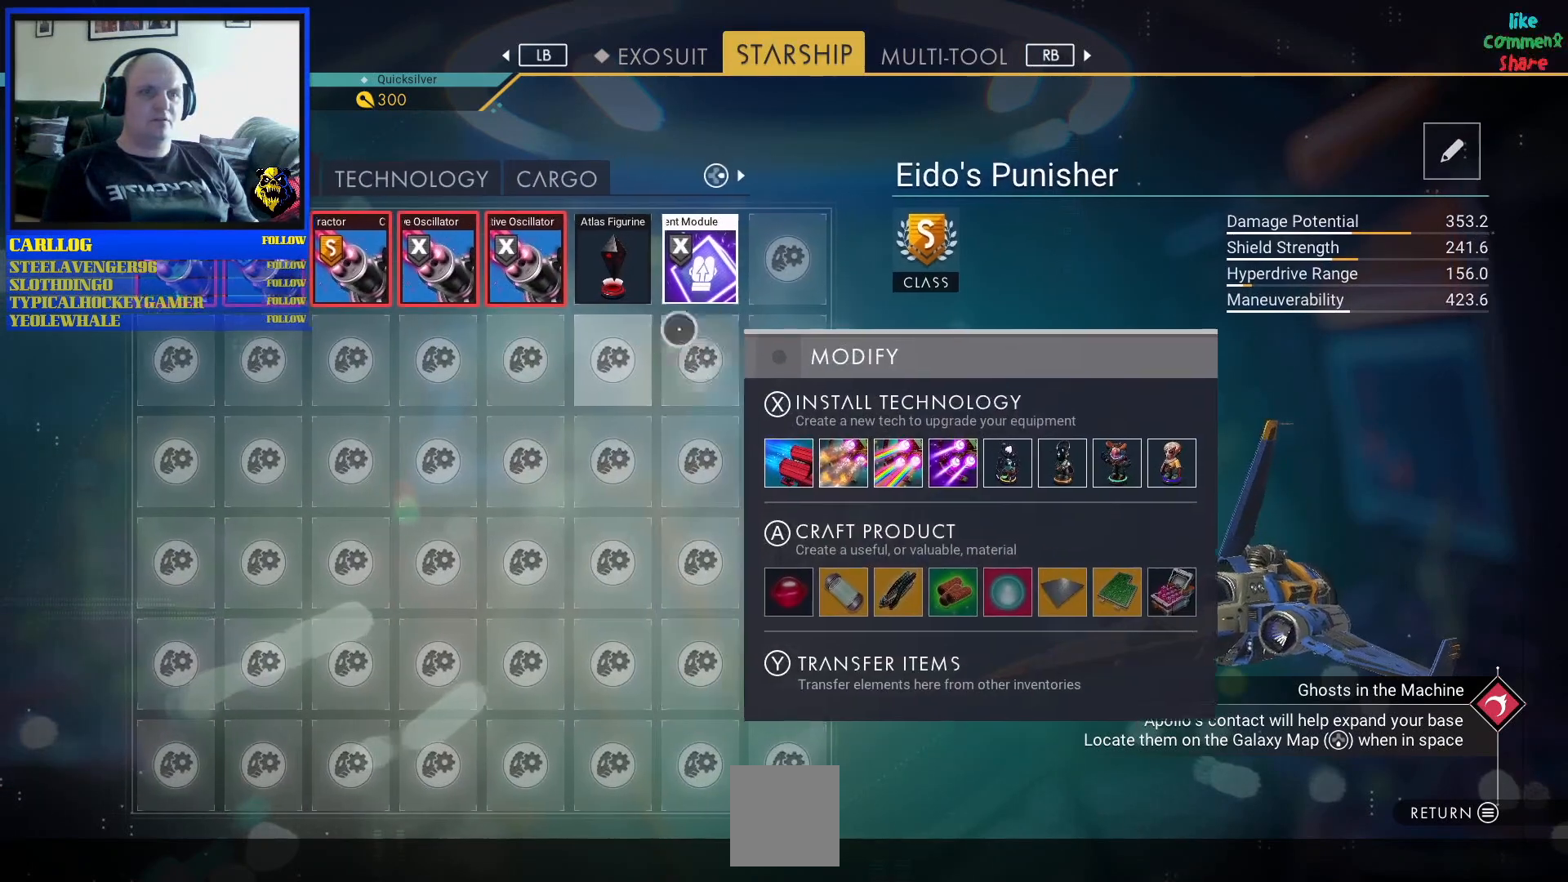
{"buttons": ["Y"], "left_stick": "center", "right_stick": "center", "events": [[50, "left_stick", "up-right"], [167, "left_stick", "up"], [317, "left_stick", "up-left"], [417, "Y", "down"], [417, "left_stick", "center"]]}
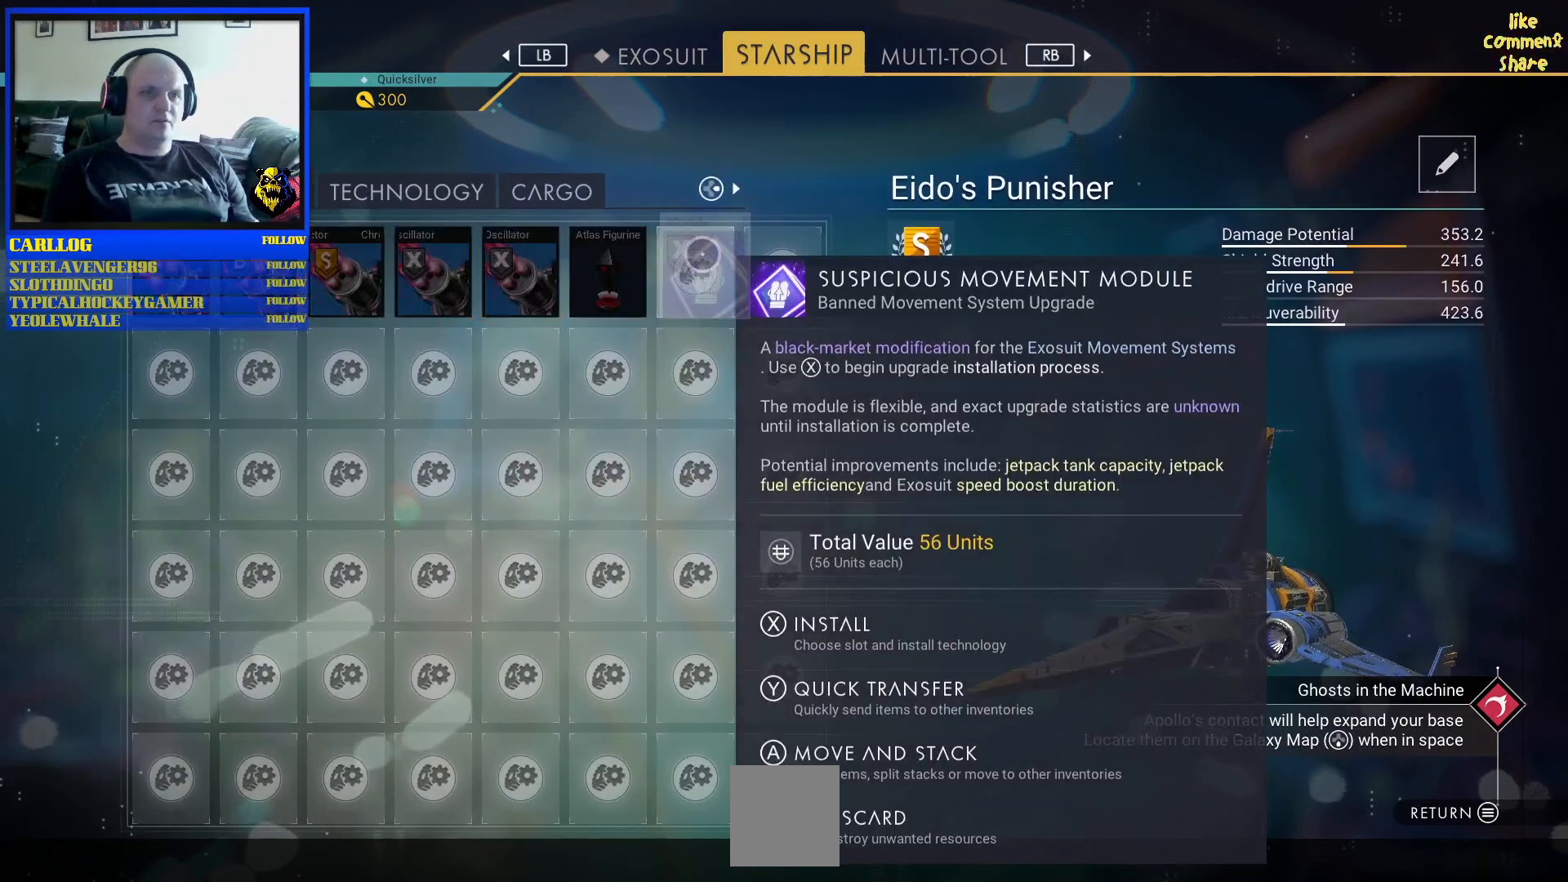
{"buttons": [], "left_stick": "center", "right_stick": "center", "events": [[67, "Y", "up"]]}
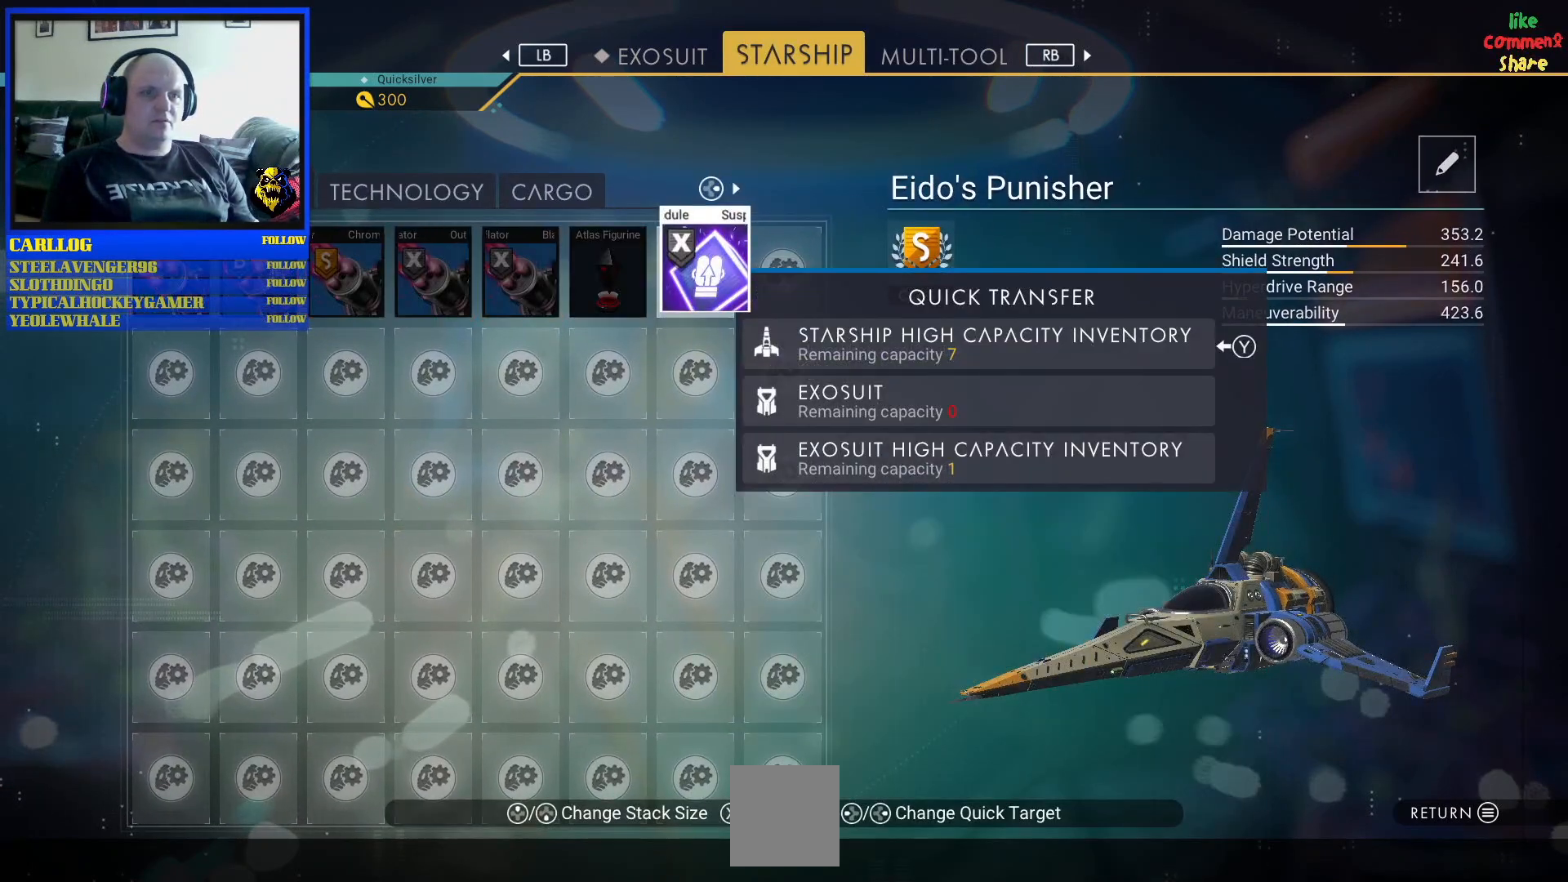
{"buttons": [], "left_stick": "down-right", "right_stick": "center", "events": [[117, "left_stick", "down-right"]]}
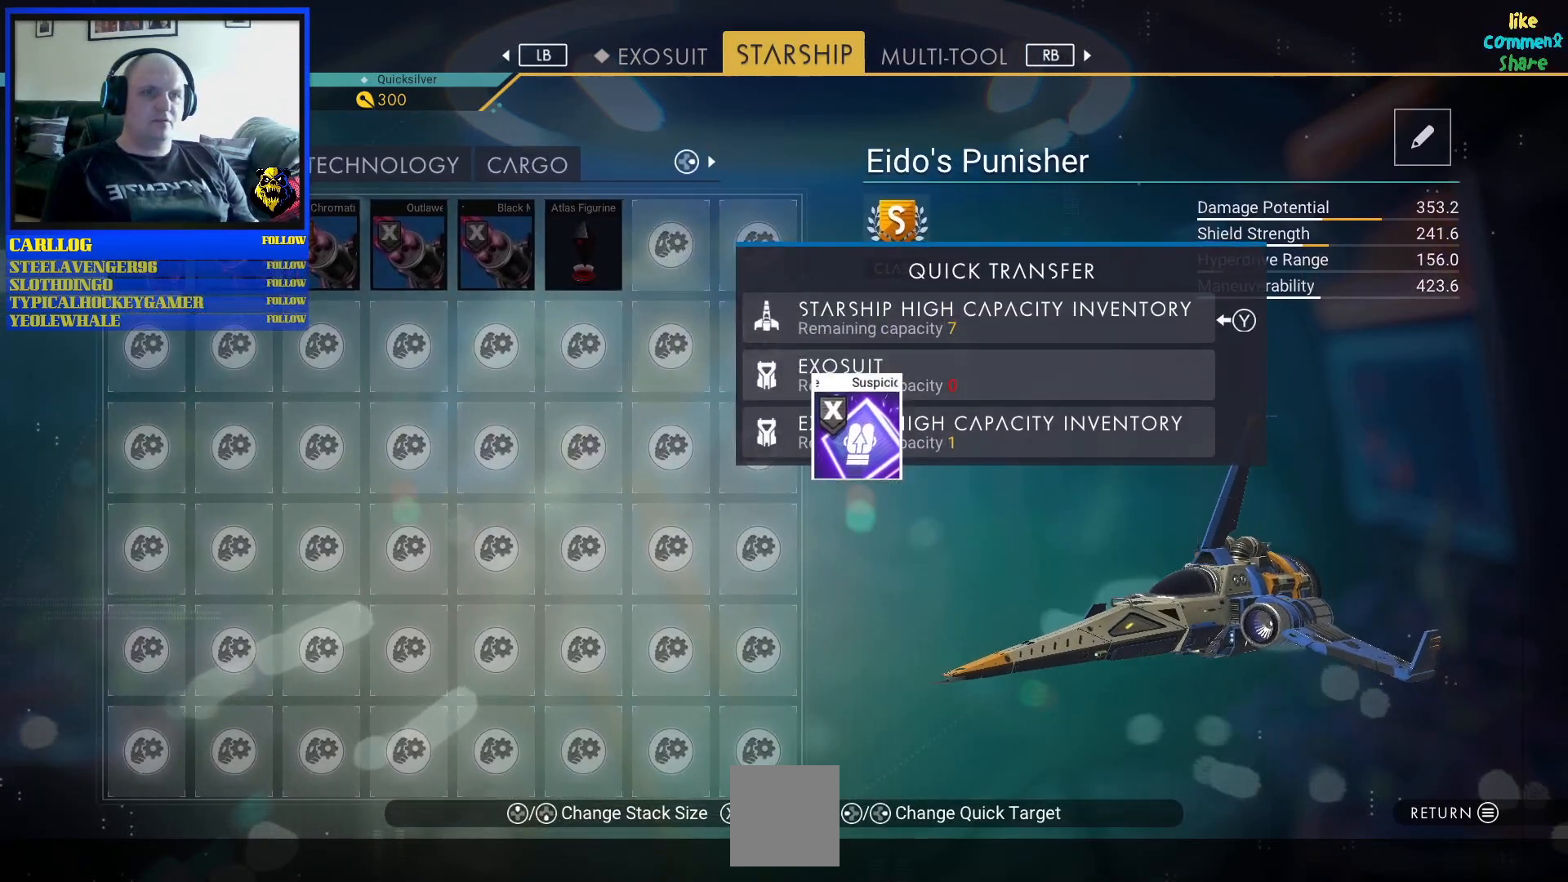
{"buttons": [], "left_stick": "up-right", "right_stick": "center", "events": [[50, "left_stick", "center"], [483, "left_stick", "up-right"]]}
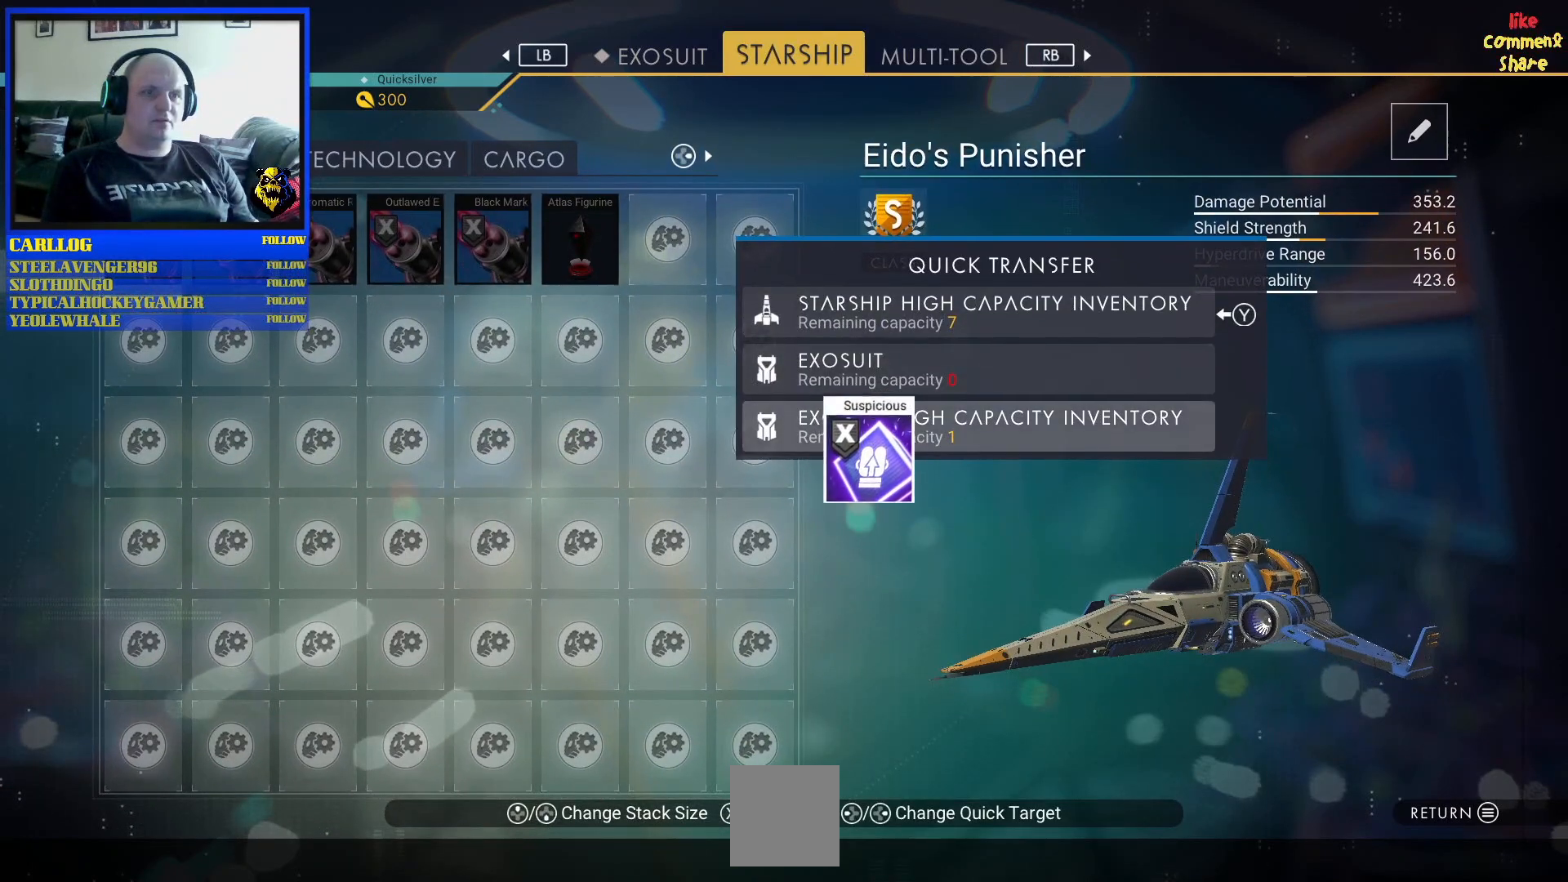
{"buttons": [], "left_stick": "down-left", "right_stick": "center", "events": [[233, "left_stick", "center"], [383, "left_stick", "down-left"]]}
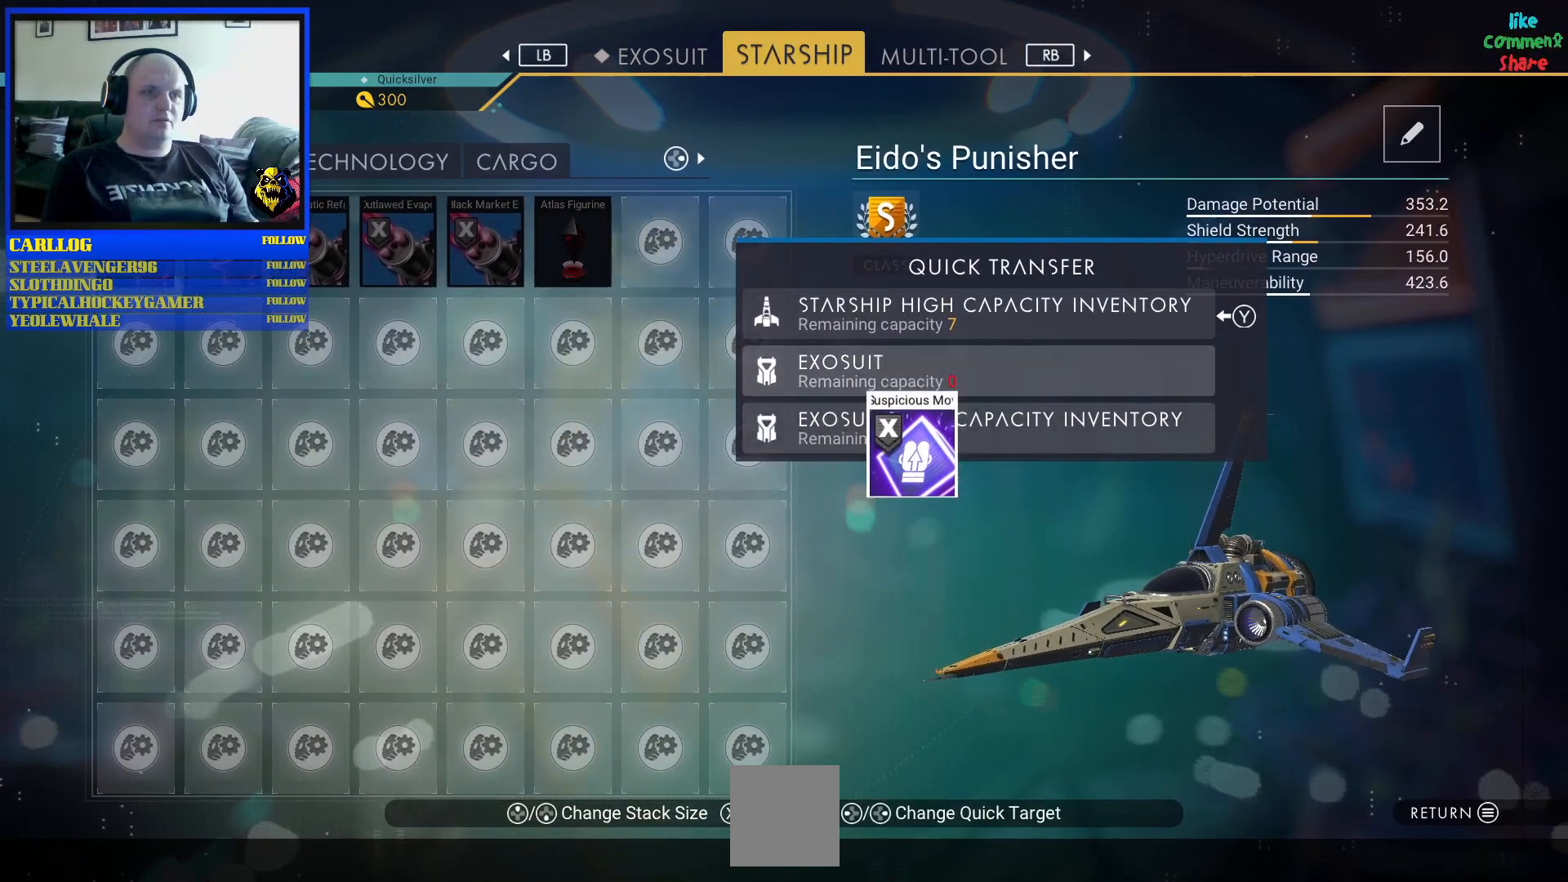
{"buttons": [], "left_stick": "center", "right_stick": "center", "events": [[17, "left_stick", "center"], [200, "A", "down"], [267, "A", "up"]]}
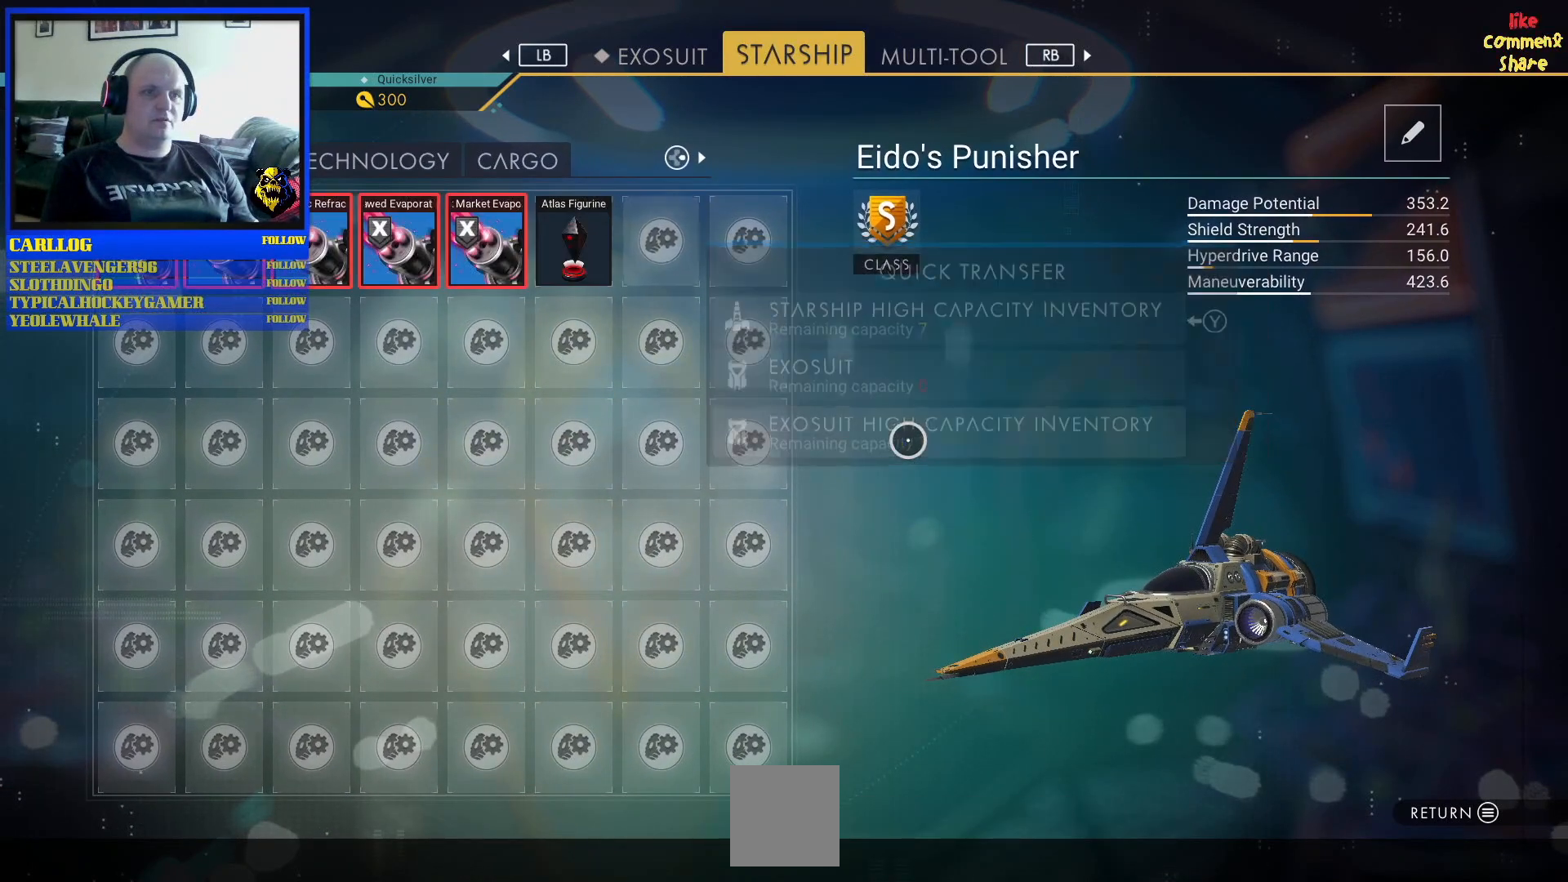
{"buttons": [], "left_stick": "center", "right_stick": "center", "events": [[50, "left_stick", "up-left"], [333, "left_stick", "center"]]}
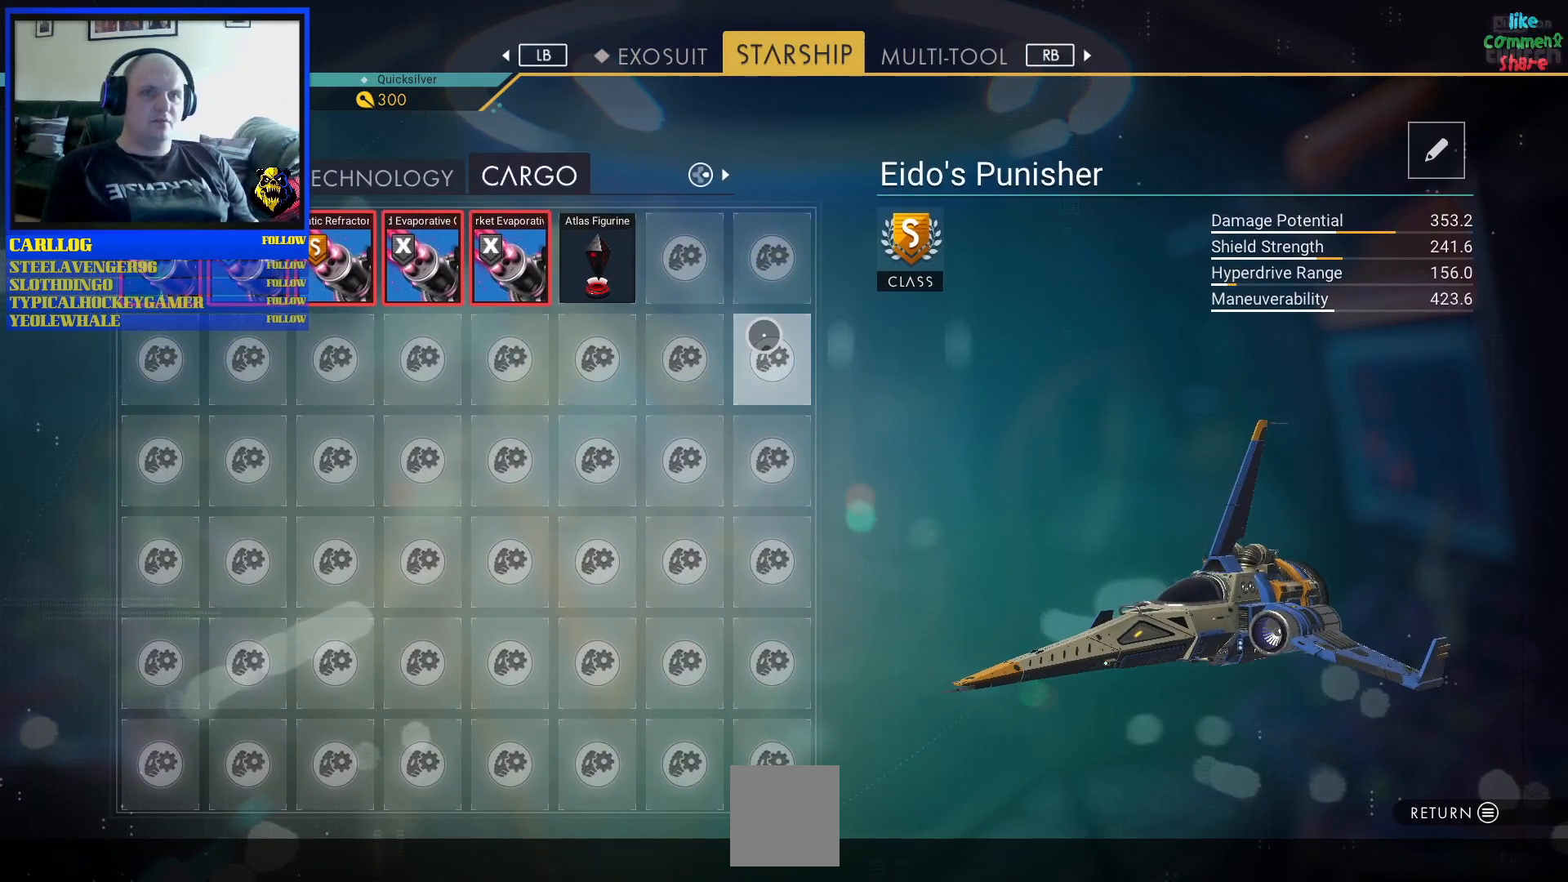
{"buttons": [], "left_stick": "center", "right_stick": "center", "events": []}
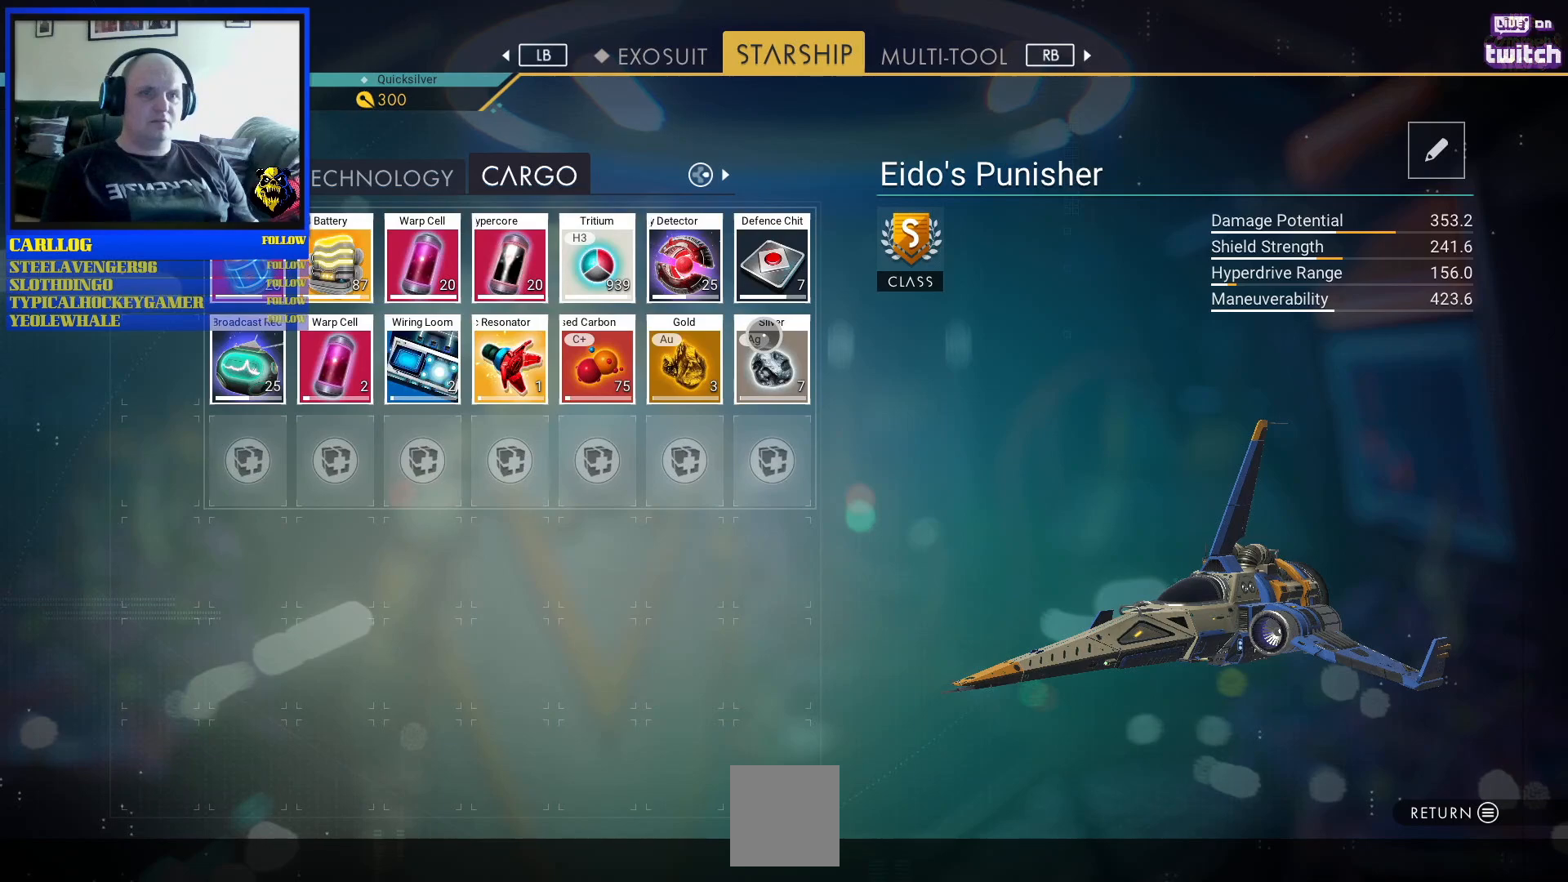
{"buttons": [], "left_stick": "center", "right_stick": "center", "events": []}
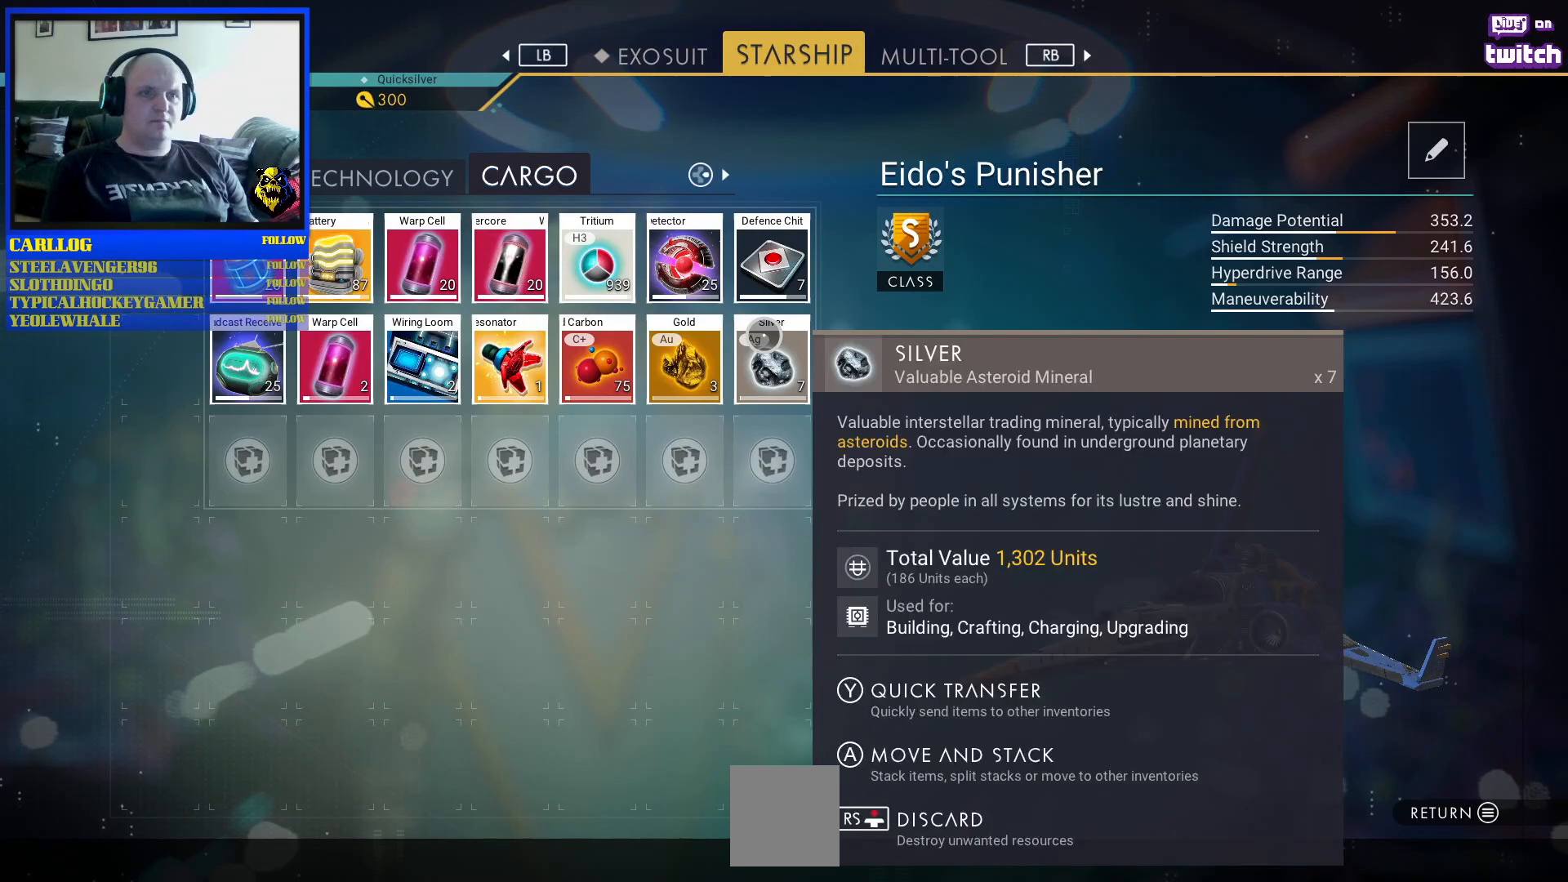
{"buttons": [], "left_stick": "center", "right_stick": "center", "events": []}
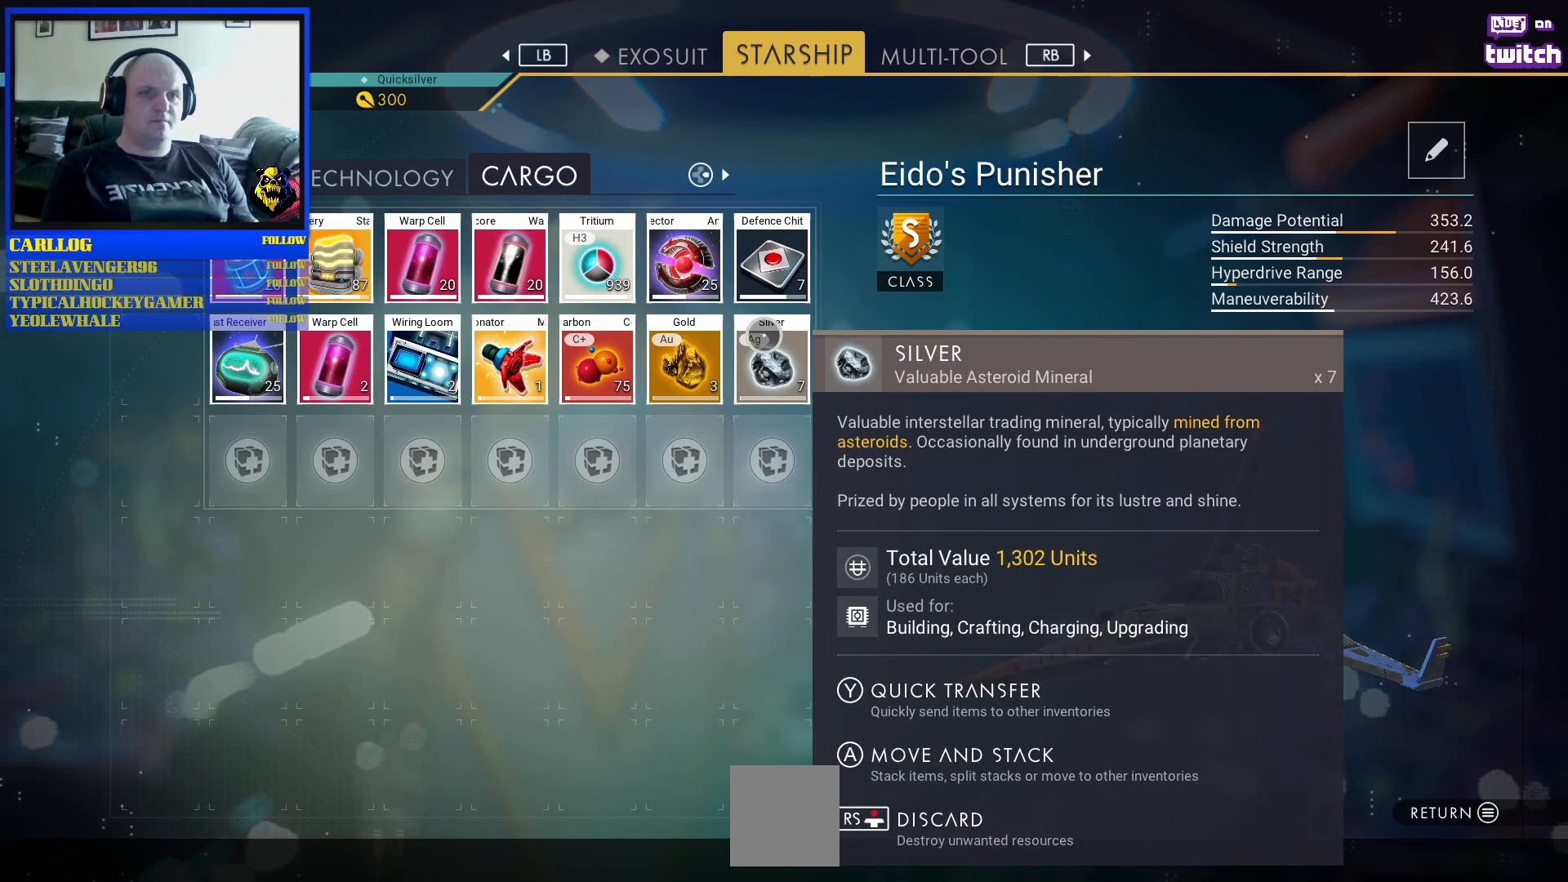
{"buttons": [], "left_stick": "center", "right_stick": "center", "events": []}
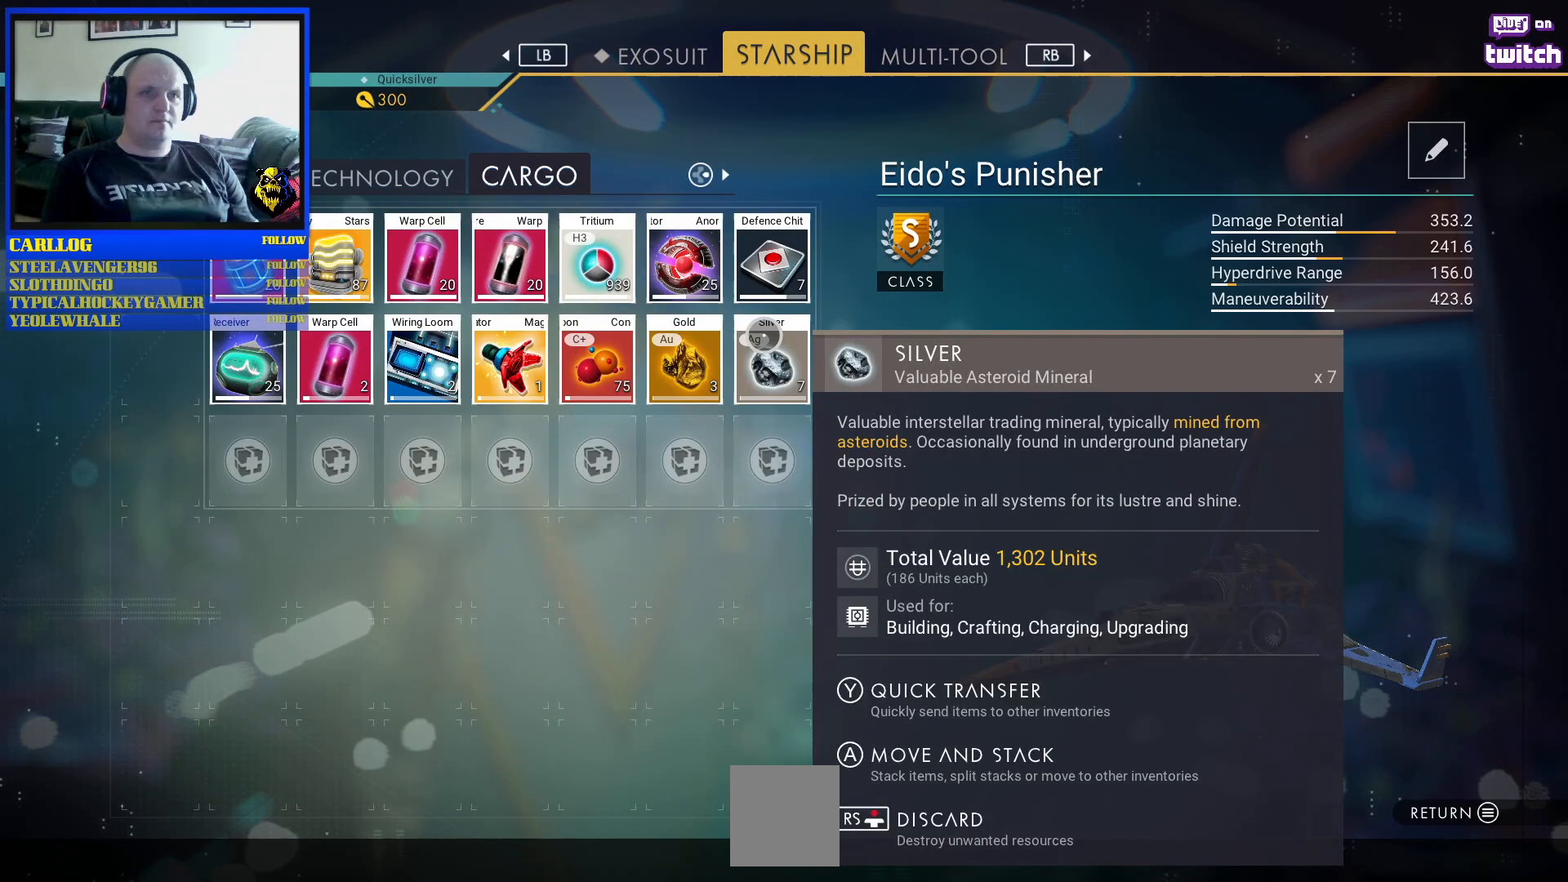
{"buttons": [], "left_stick": "center", "right_stick": "center", "events": []}
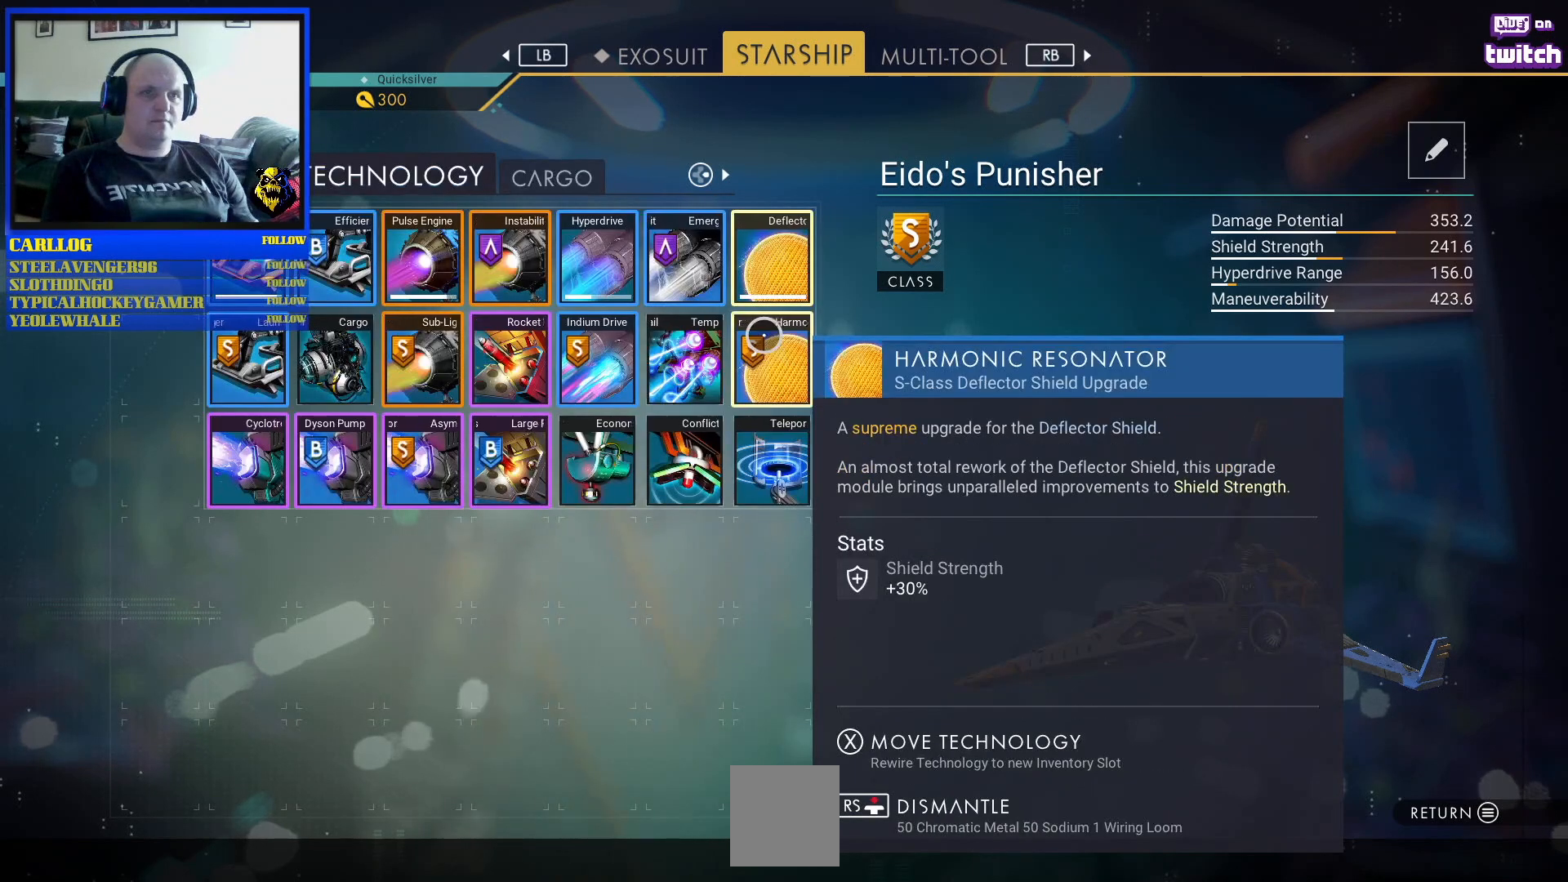
{"buttons": [], "left_stick": "center", "right_stick": "center", "events": []}
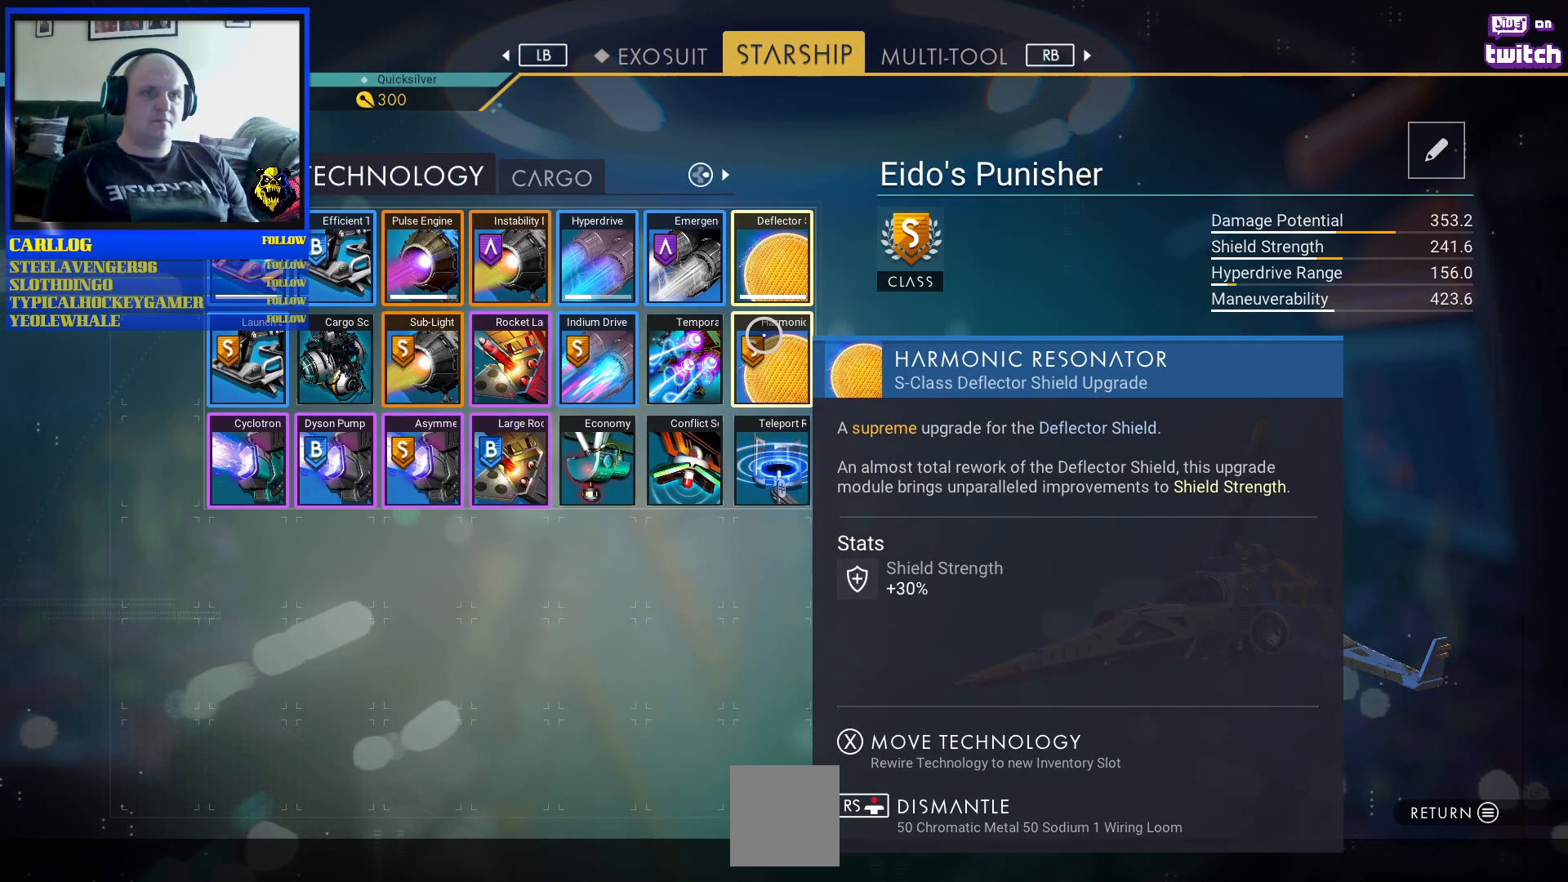
{"buttons": [], "left_stick": "center", "right_stick": "center", "events": [[67, "DPAD_LEFT", "down"], [167, "DPAD_LEFT", "up"]]}
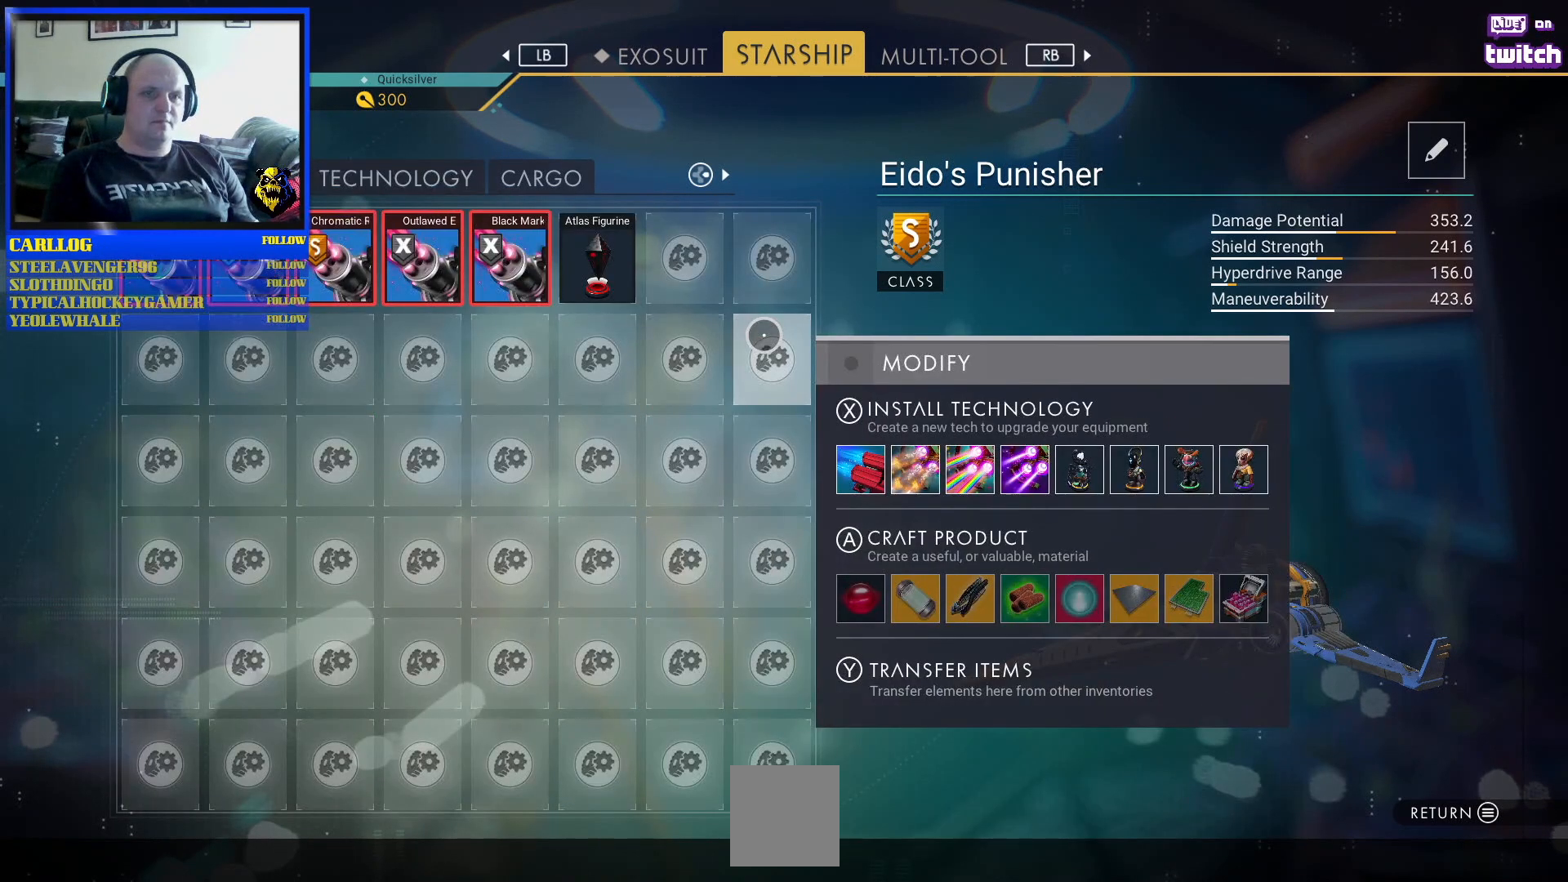
{"buttons": [], "left_stick": "center", "right_stick": "center", "events": [[100, "L1", "down"], [250, "L1", "up"]]}
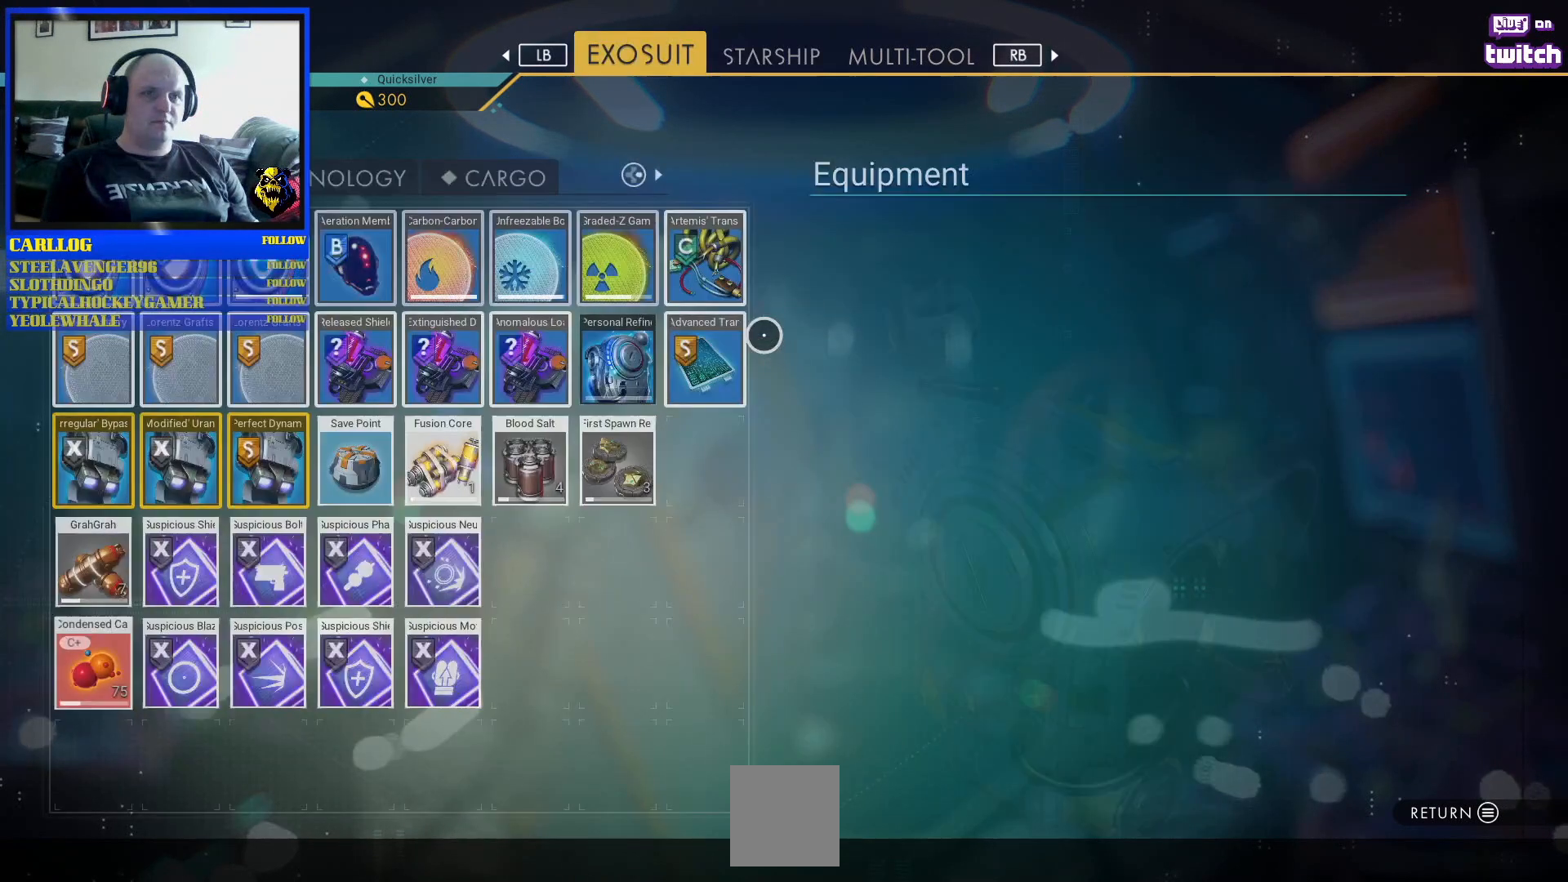
{"buttons": [], "left_stick": "center", "right_stick": "center", "events": []}
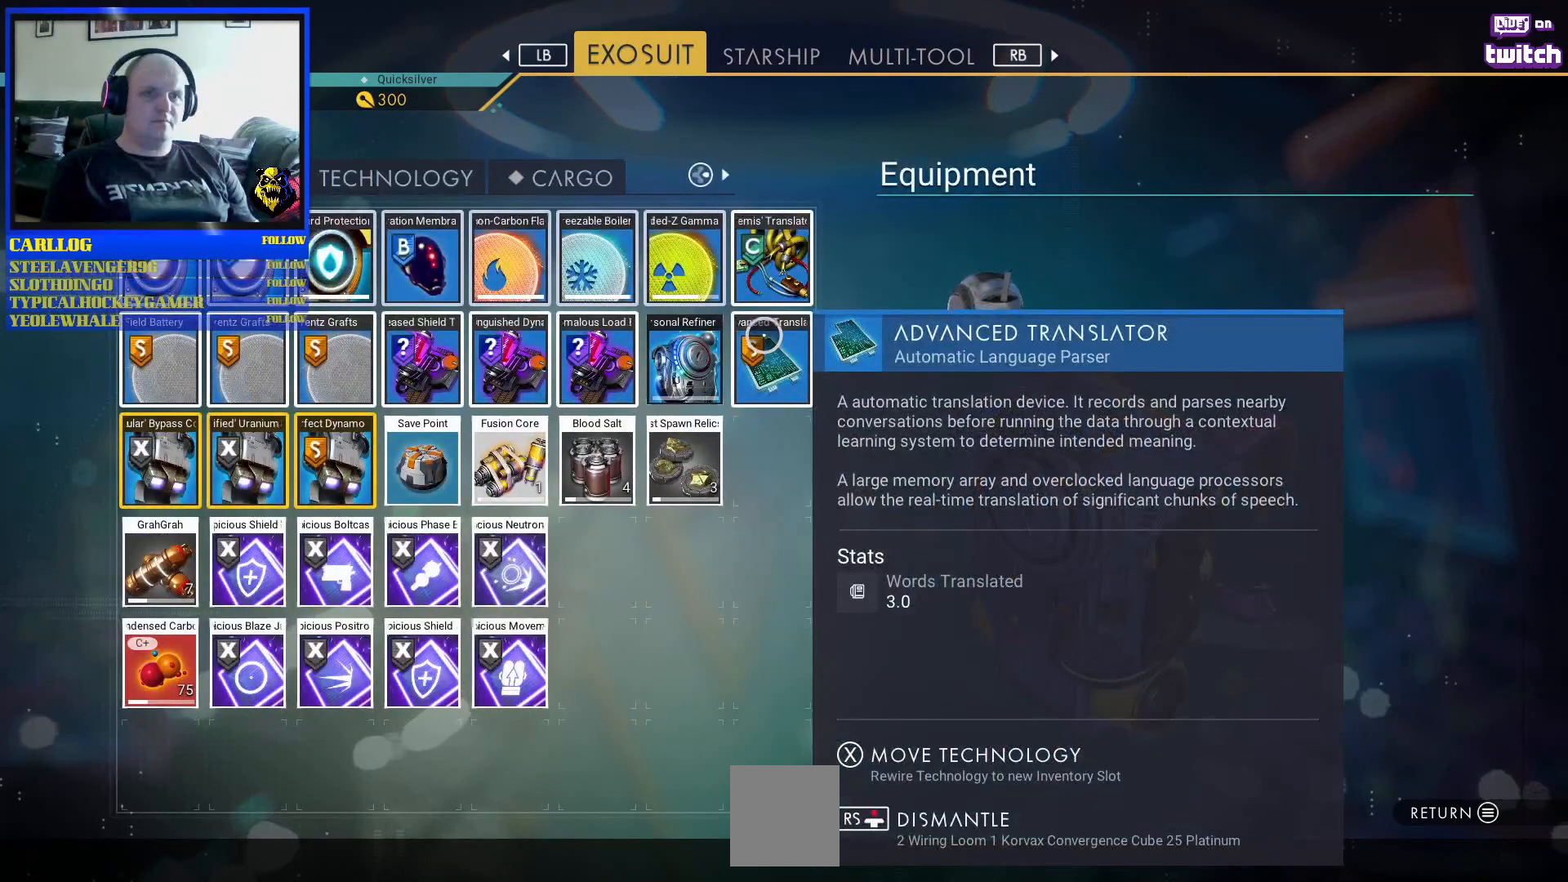
{"buttons": [], "left_stick": "center", "right_stick": "center", "events": [[150, "DPAD_LEFT", "down"], [283, "DPAD_LEFT", "up"]]}
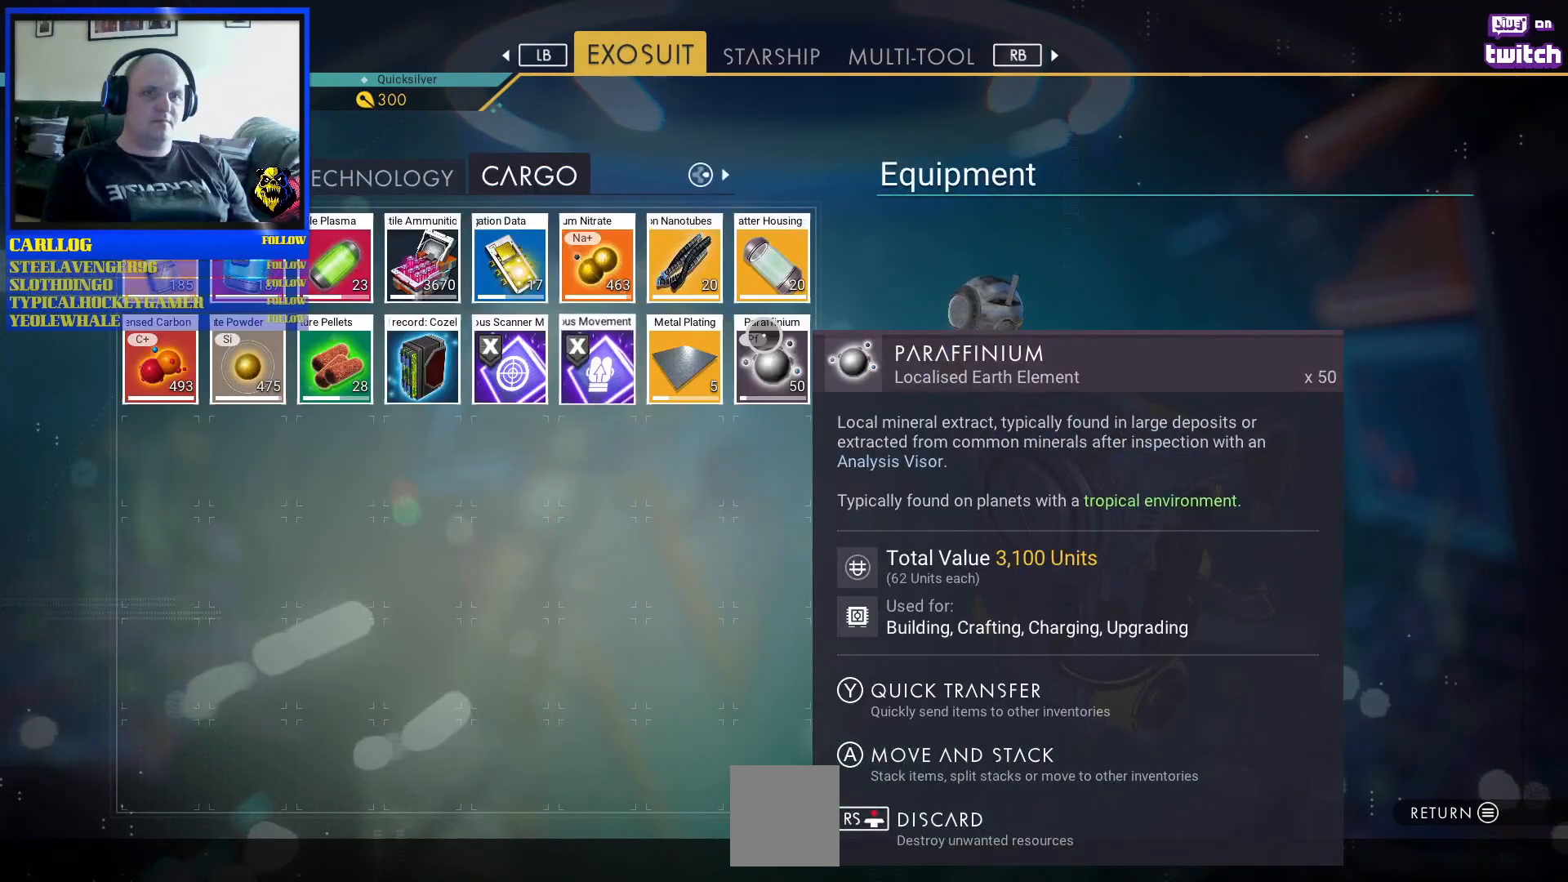
{"buttons": [], "left_stick": "center", "right_stick": "center", "events": []}
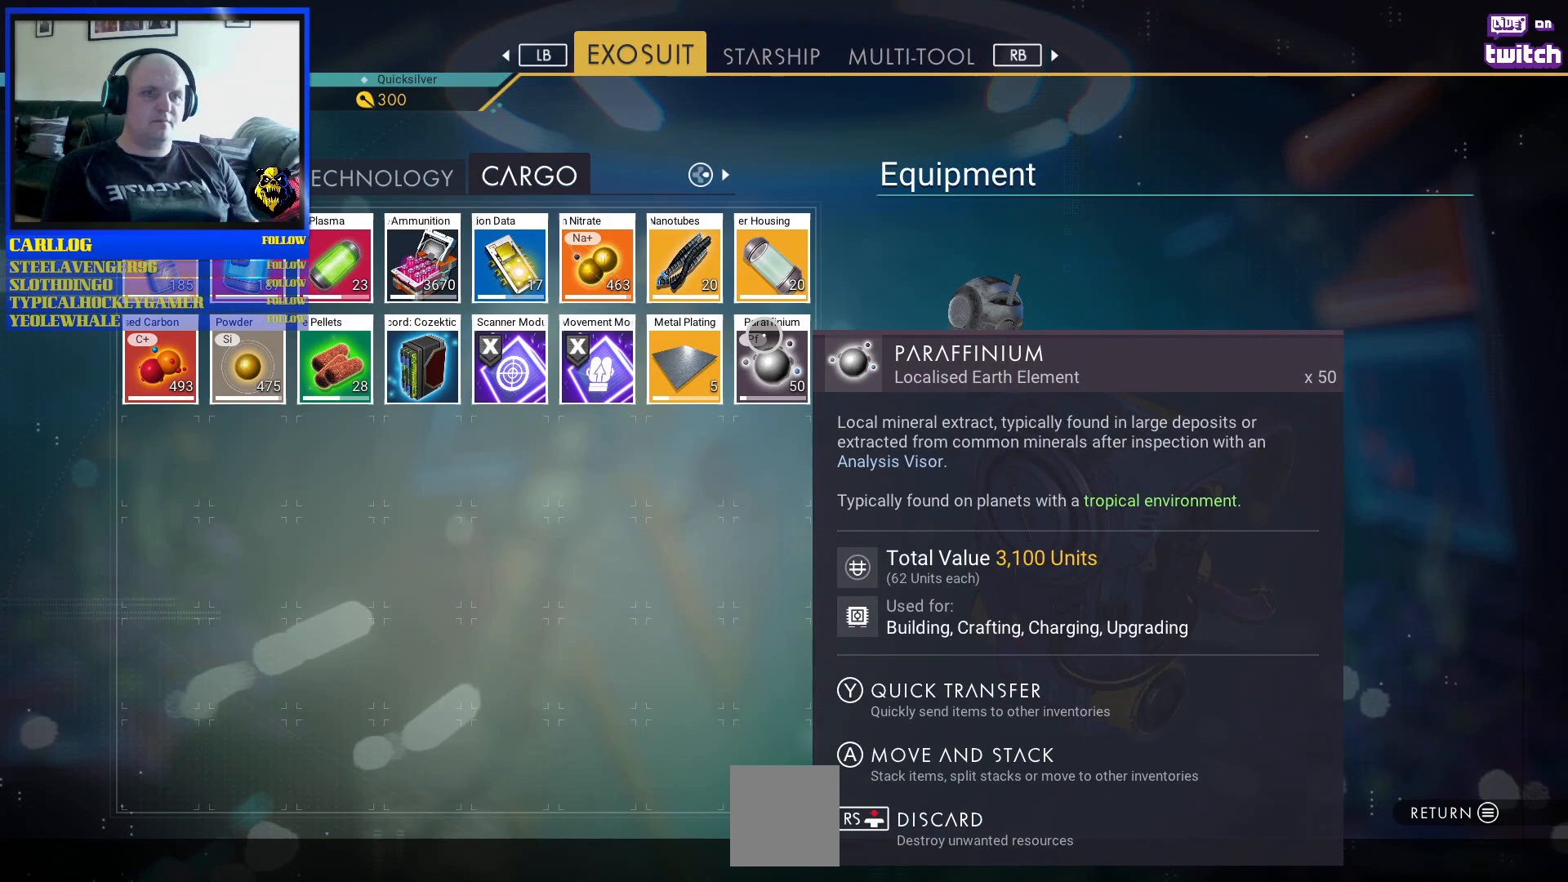
{"buttons": [], "left_stick": "left", "right_stick": "center", "events": [[400, "left_stick", "left"]]}